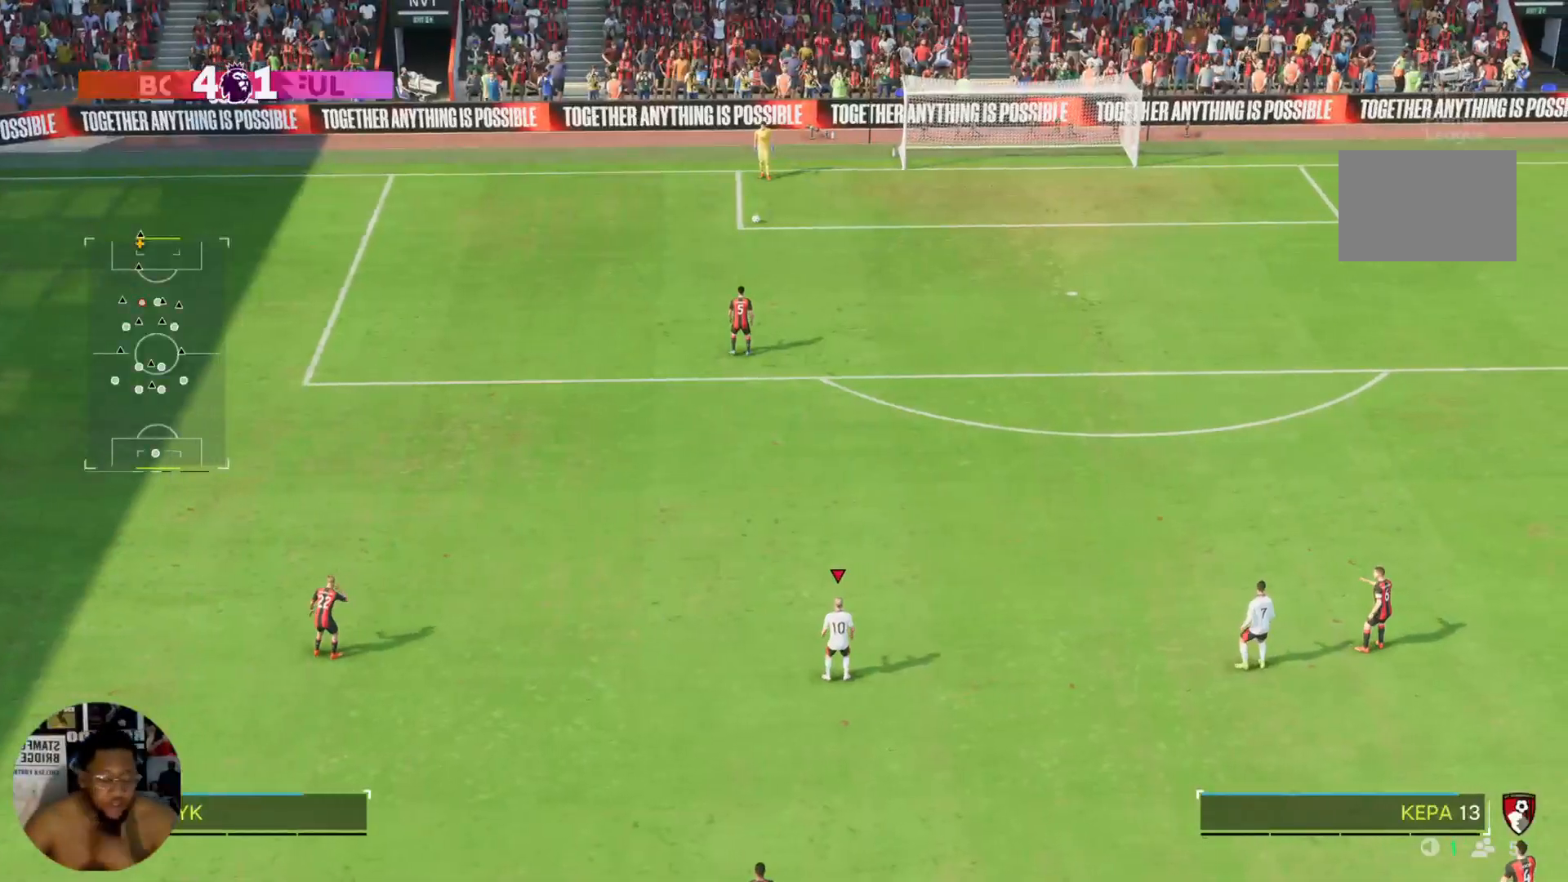
Gameplay with a controller (PlayStation layout); each line is a JSON object with the inputs held at the frame after it. "events" lists button and stick changes between this image and that frame as [ms after this image, input, new state], when the widget could be followed in between. Not read: L3 R3.
{"buttons": [], "left_stick": "center", "right_stick": "center", "events": []}
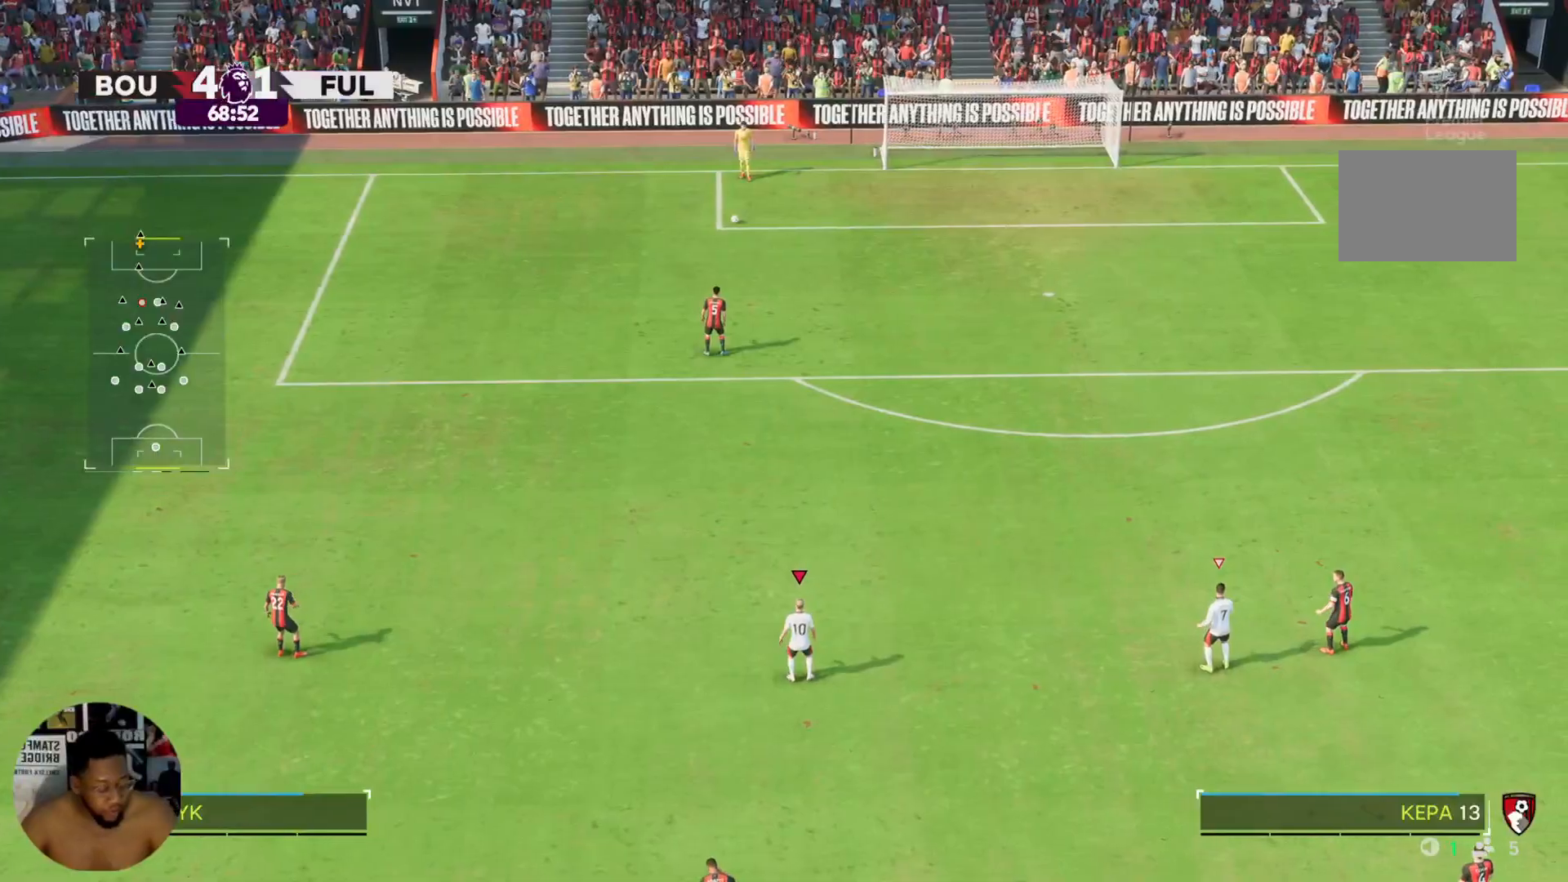
{"buttons": [], "left_stick": "center", "right_stick": "center", "events": []}
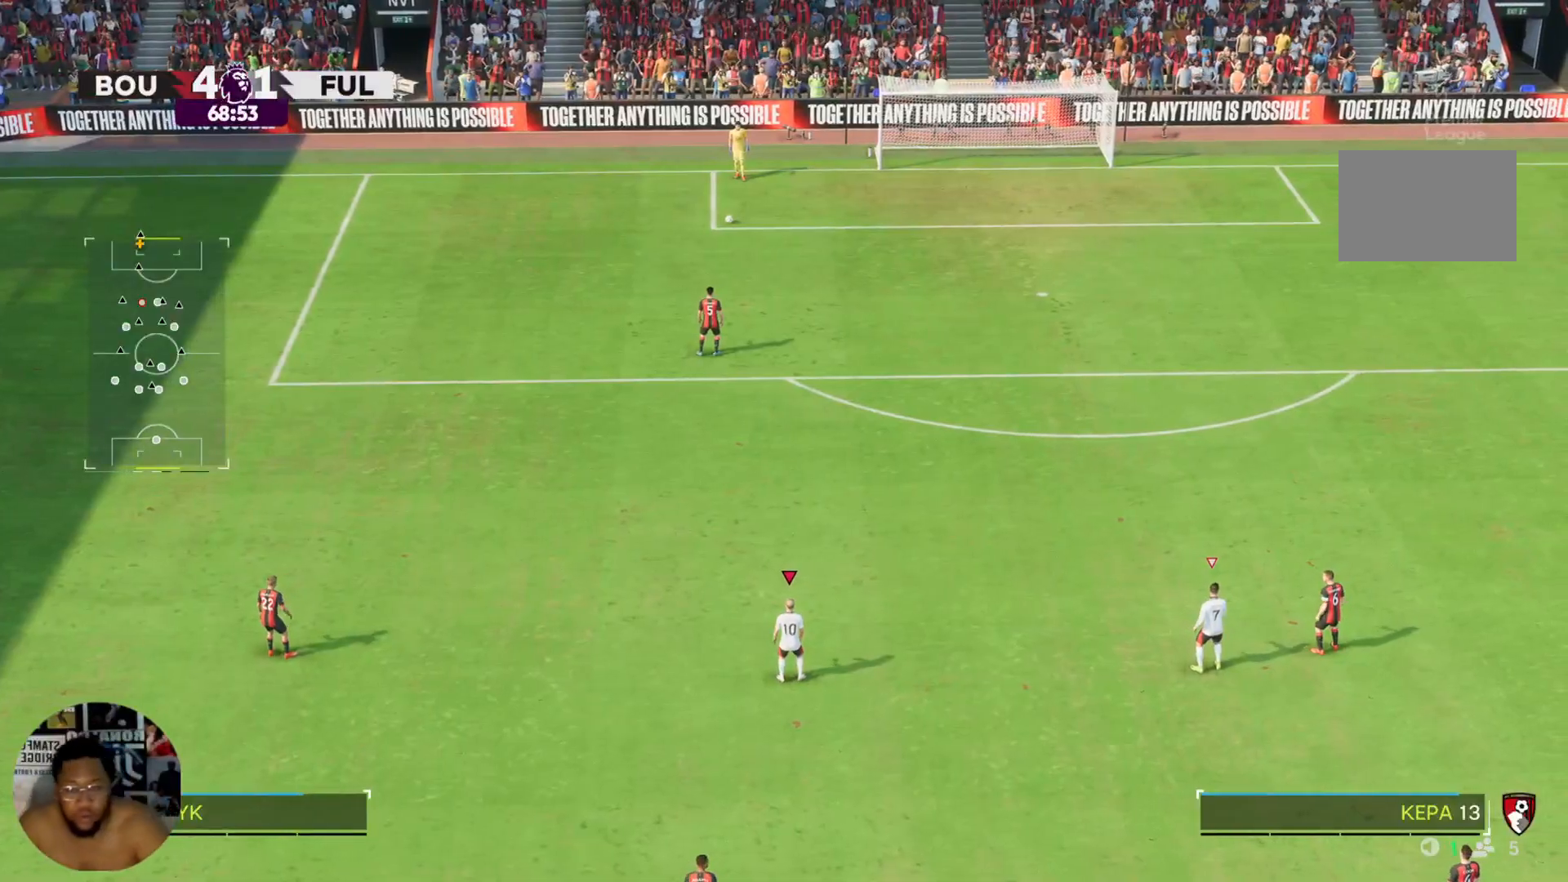
{"buttons": [], "left_stick": "center", "right_stick": "center", "events": []}
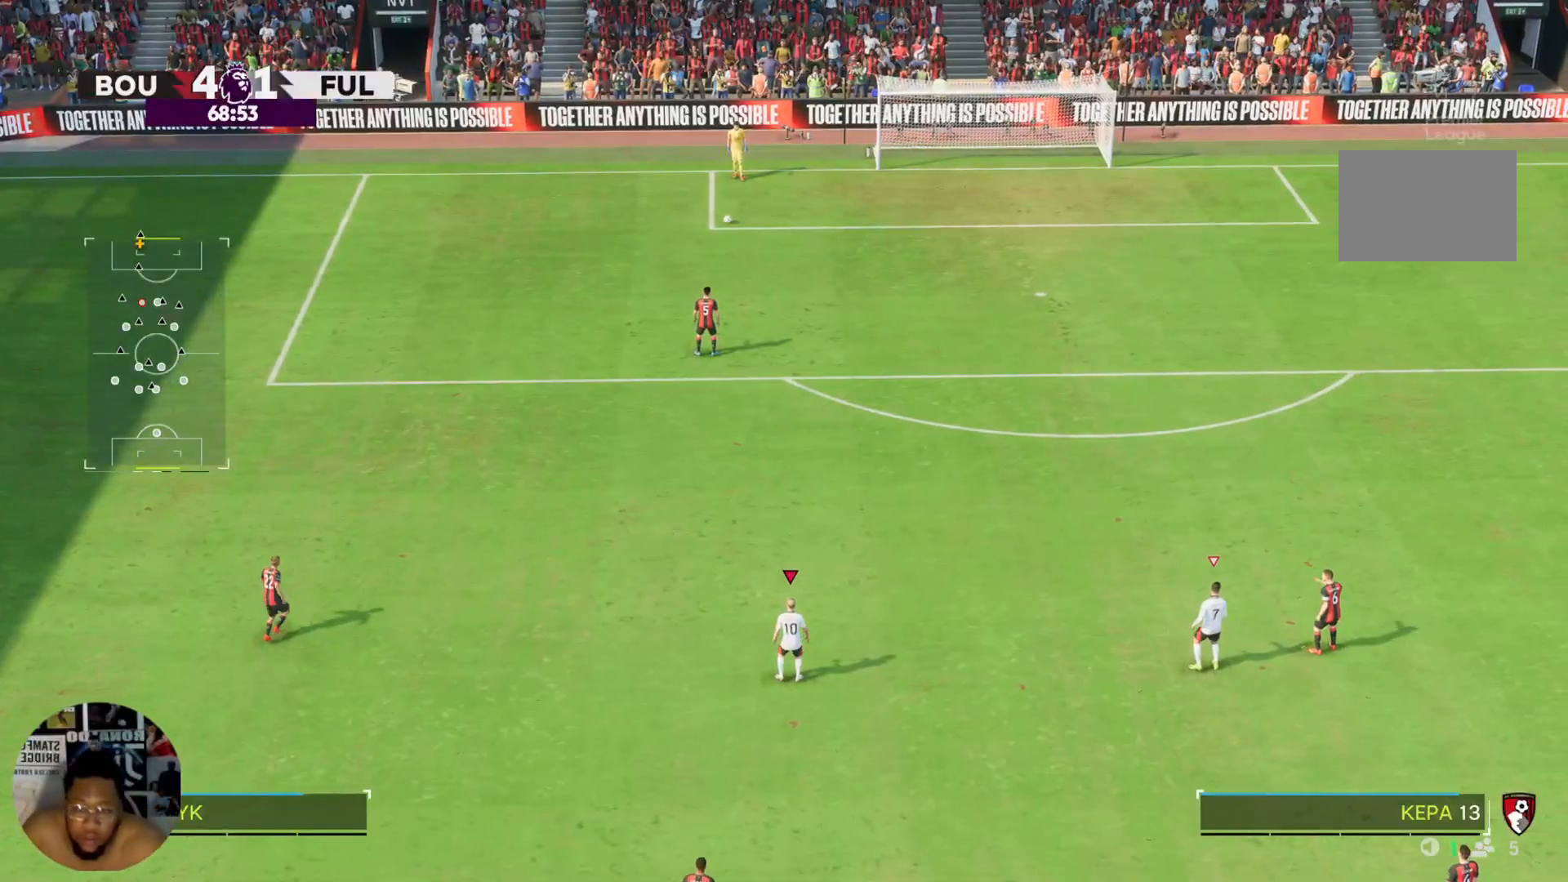
{"buttons": [], "left_stick": "center", "right_stick": "center", "events": []}
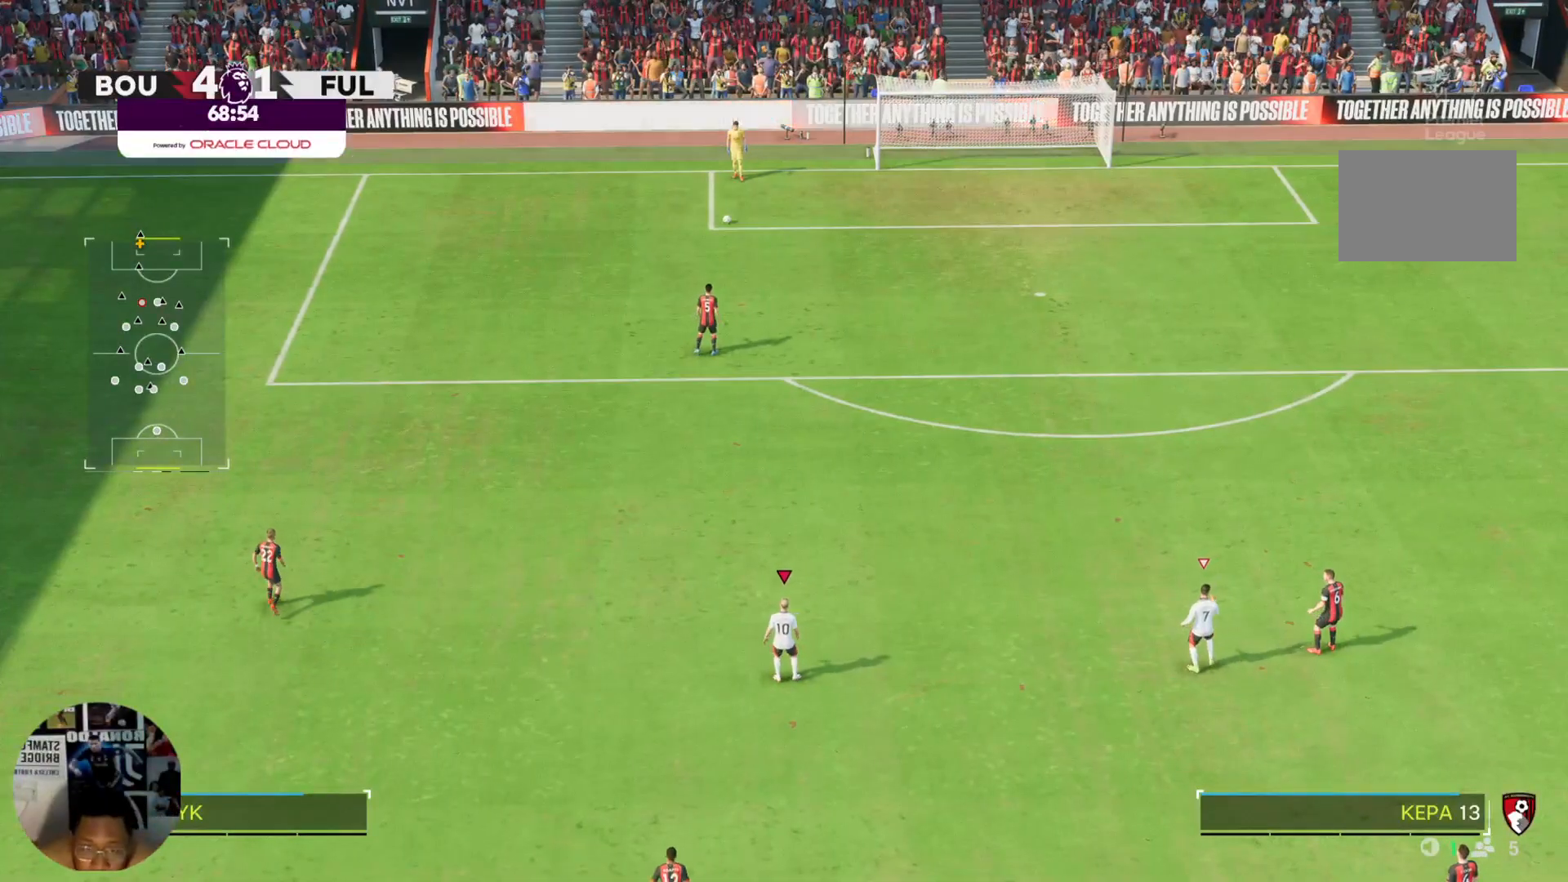
{"buttons": ["L2"], "left_stick": "up-left", "right_stick": "center", "events": [[434, "L2", "down"], [467, "left_stick", "up-left"]]}
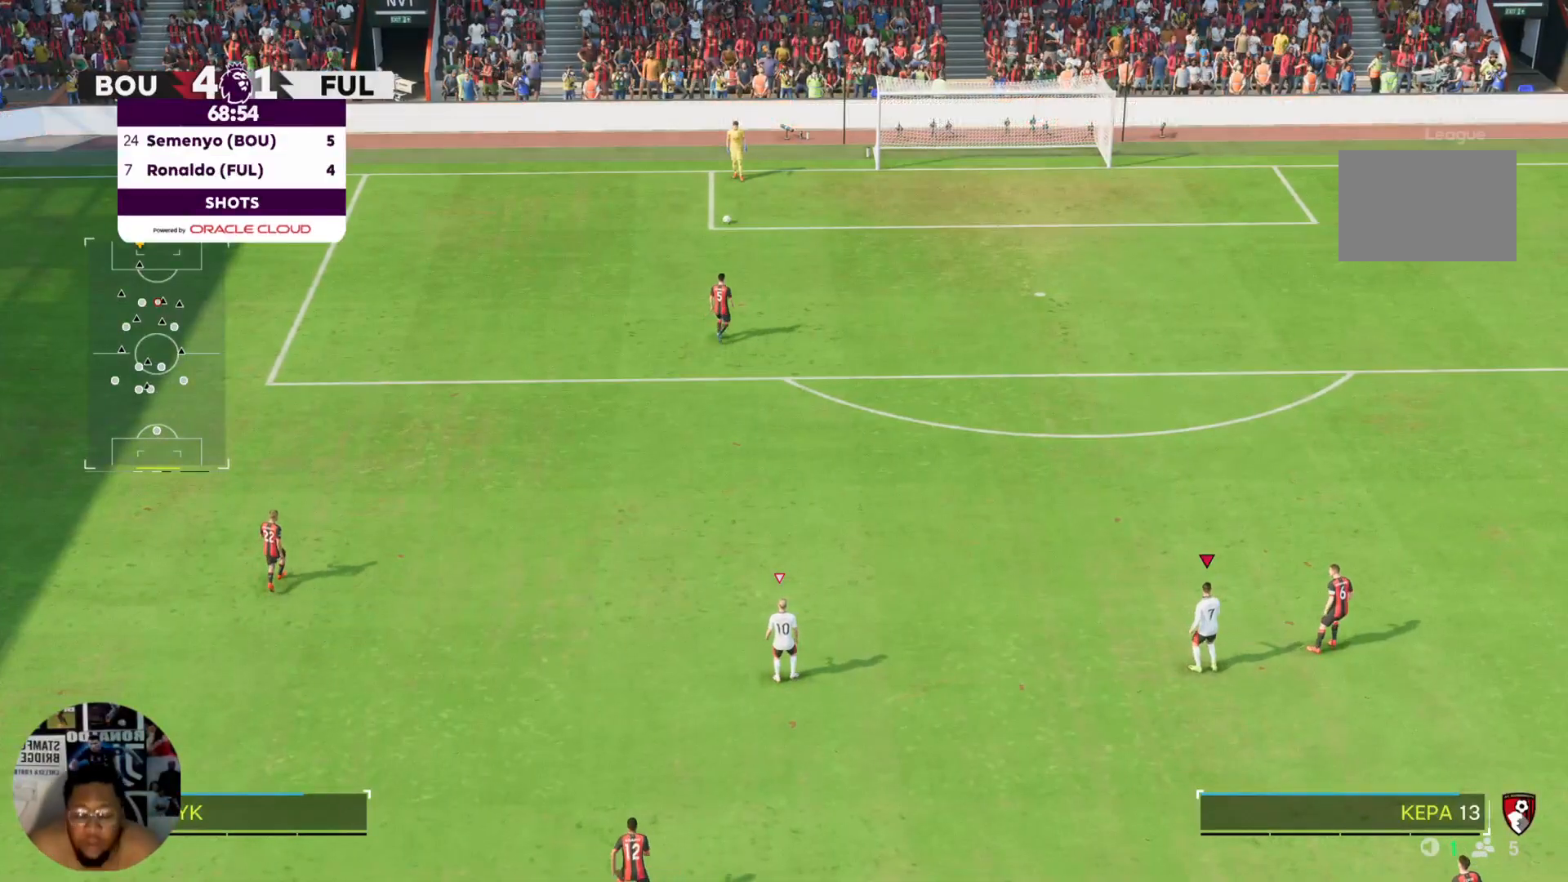
{"buttons": [], "left_stick": "up-left", "right_stick": "center", "events": [[167, "L2", "up"]]}
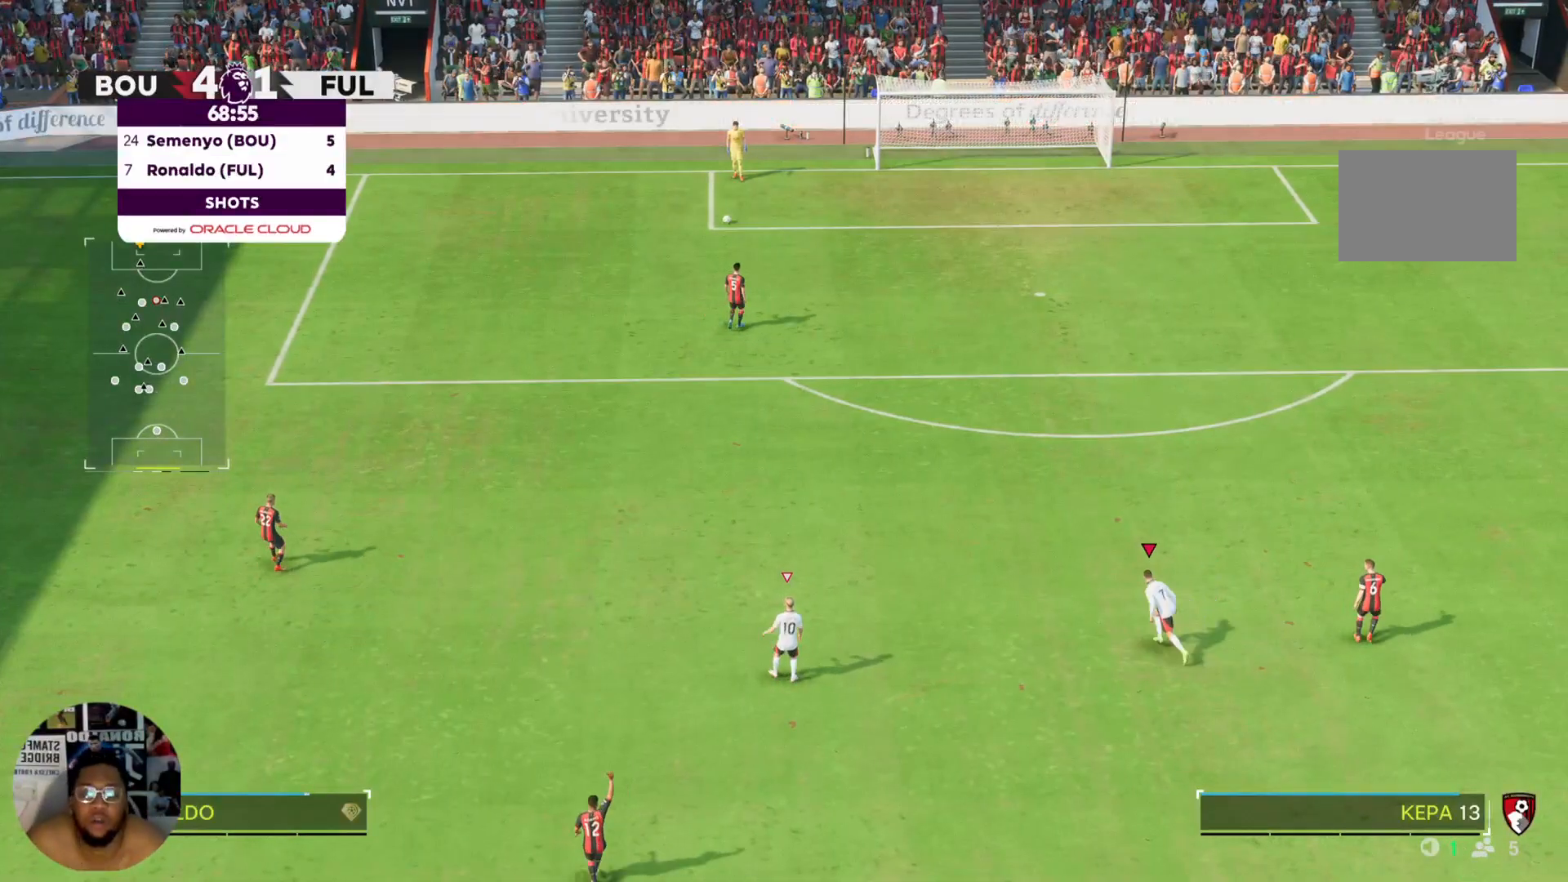
{"buttons": [], "left_stick": "up-left", "right_stick": "center", "events": [[334, "L2", "down"], [500, "L2", "up"]]}
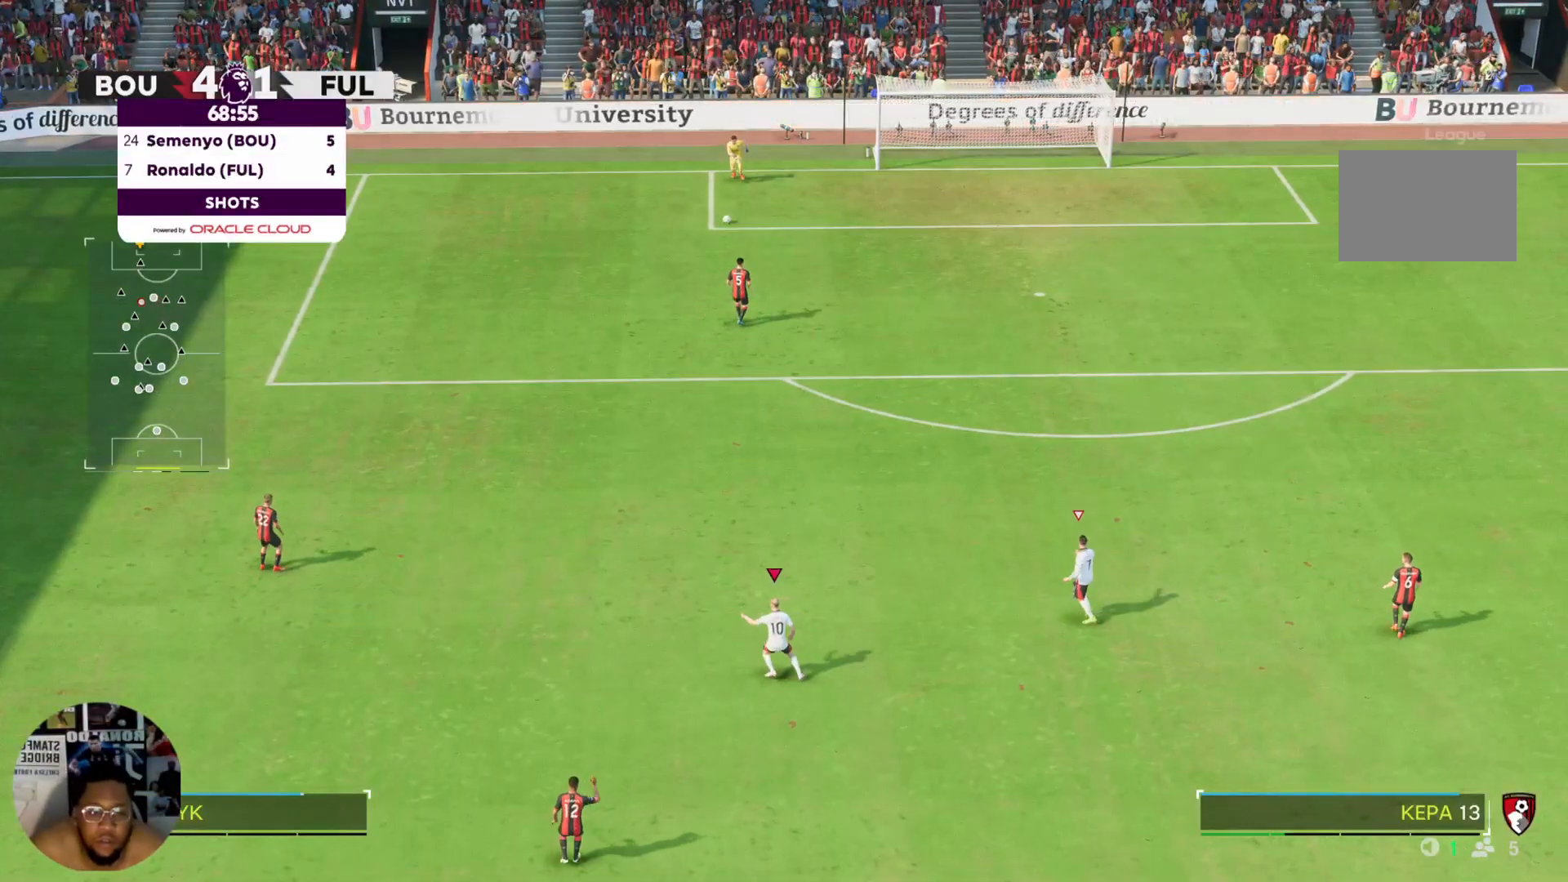
{"buttons": ["R2"], "left_stick": "up-left", "right_stick": "center", "events": [[267, "R2", "down"]]}
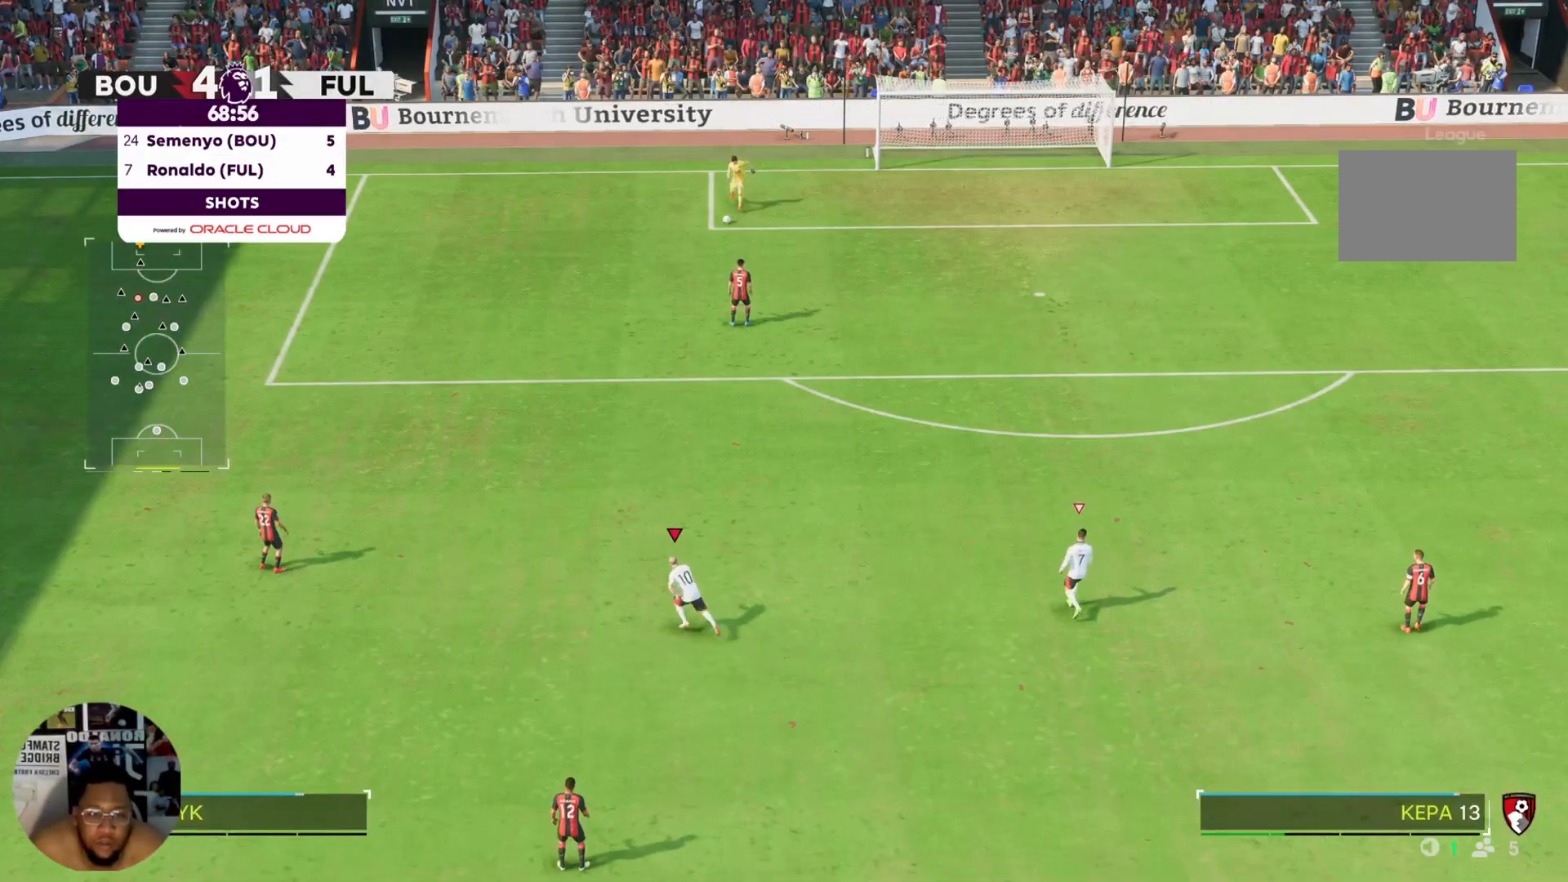
{"buttons": [], "left_stick": "center", "right_stick": "center", "events": [[200, "left_stick", "up"], [267, "R2", "up"], [367, "left_stick", "center"]]}
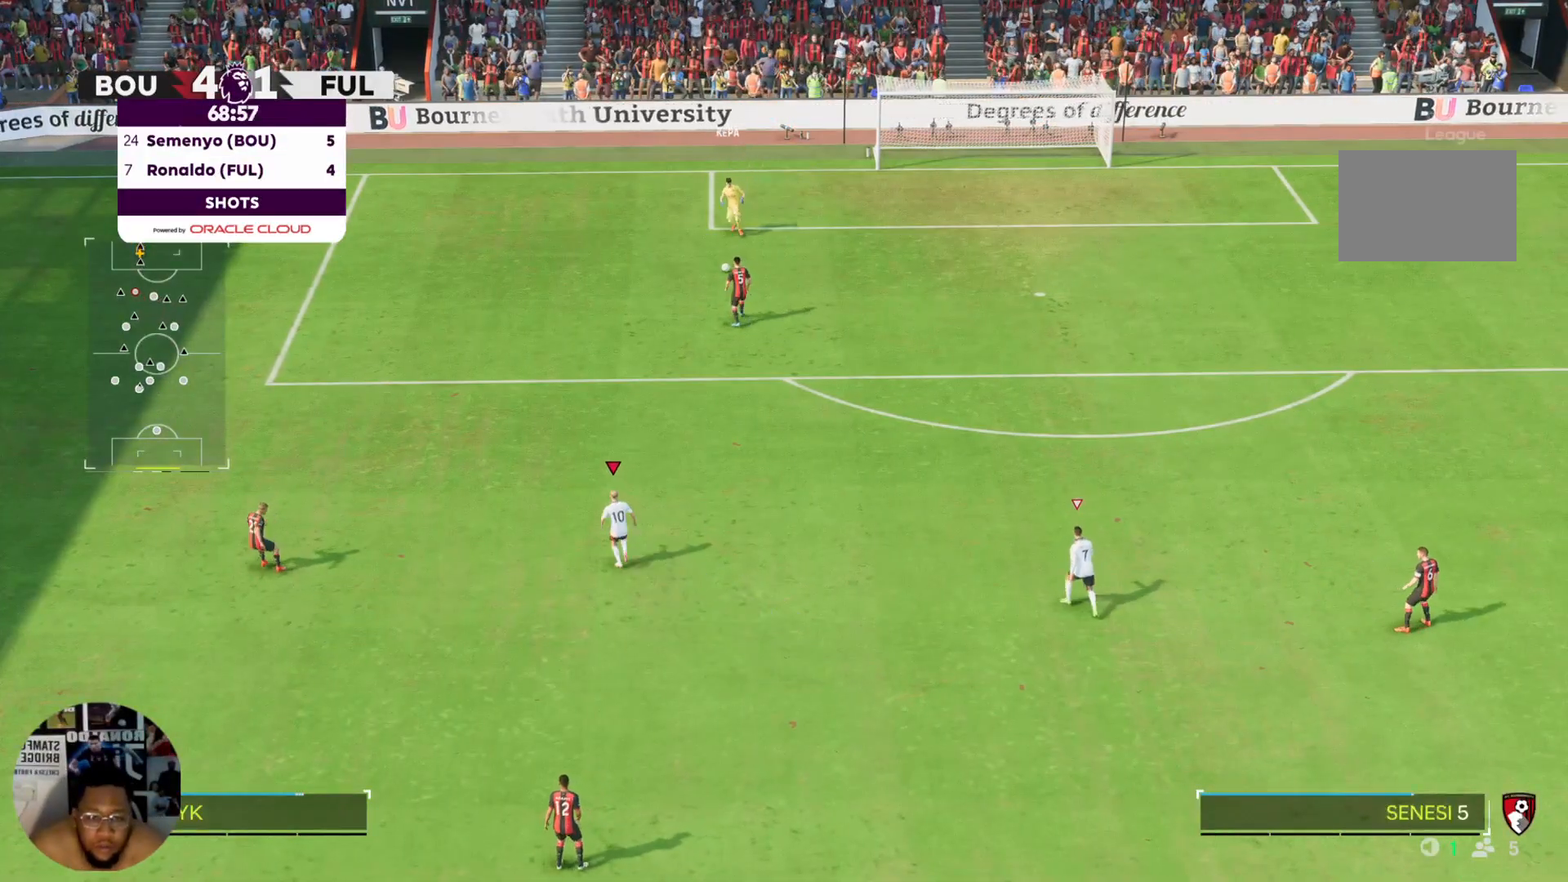
{"buttons": ["R2"], "left_stick": "up", "right_stick": "center", "events": [[34, "left_stick", "up-right"], [267, "R2", "down"], [334, "left_stick", "up"]]}
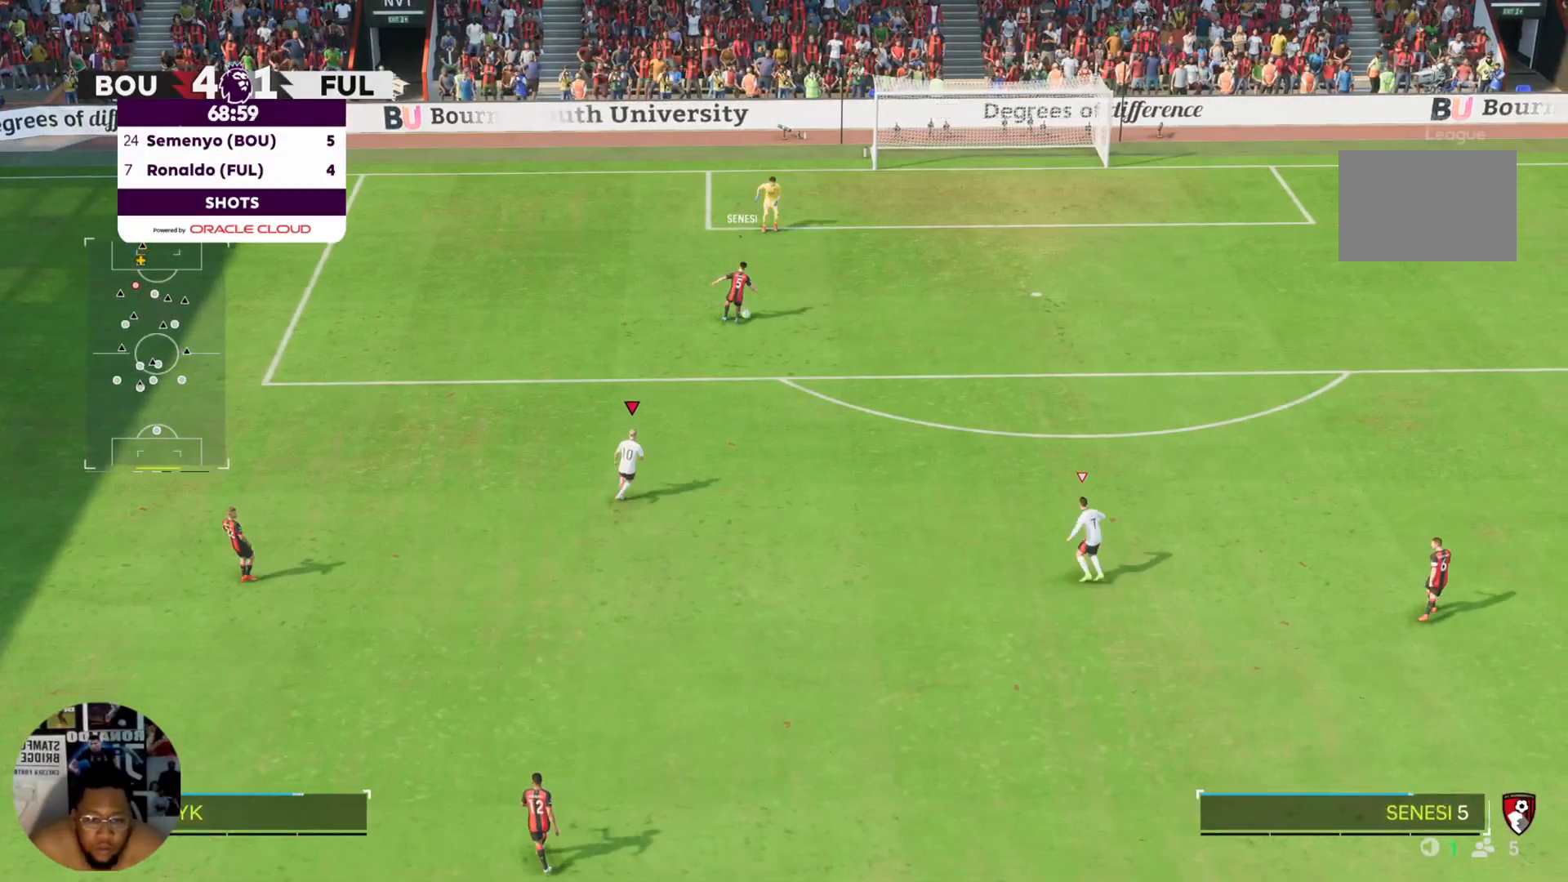
{"buttons": ["R2"], "left_stick": "up-right", "right_stick": "center", "events": [[67, "left_stick", "up-right"]]}
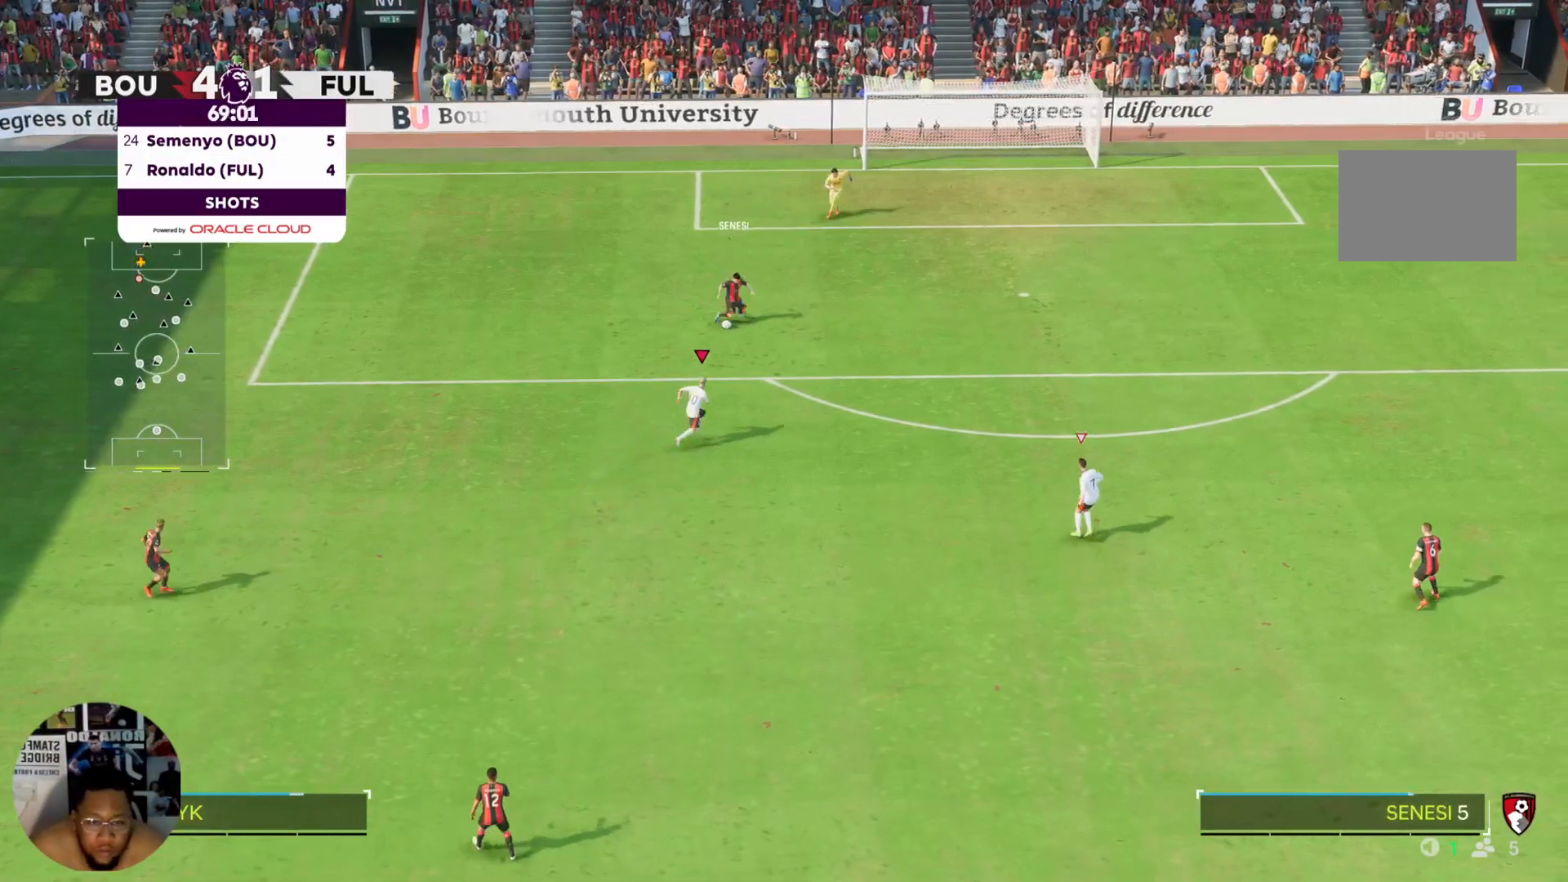
{"buttons": ["R2"], "left_stick": "left", "right_stick": "center", "events": [[201, "left_stick", "up-left"], [301, "left_stick", "left"]]}
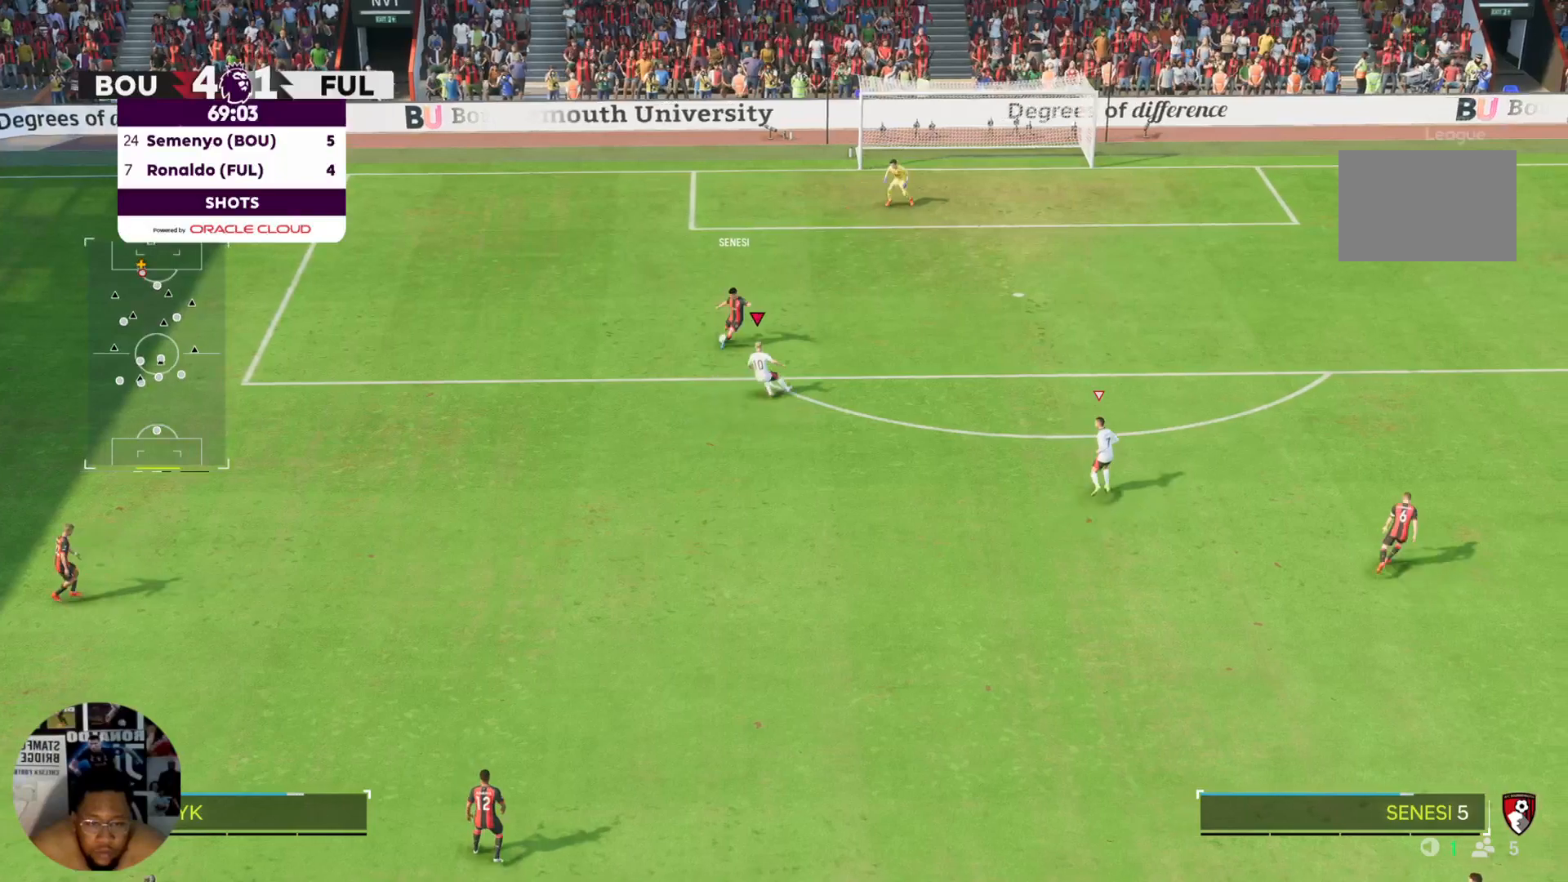
{"buttons": ["R2"], "left_stick": "left", "right_stick": "center", "events": []}
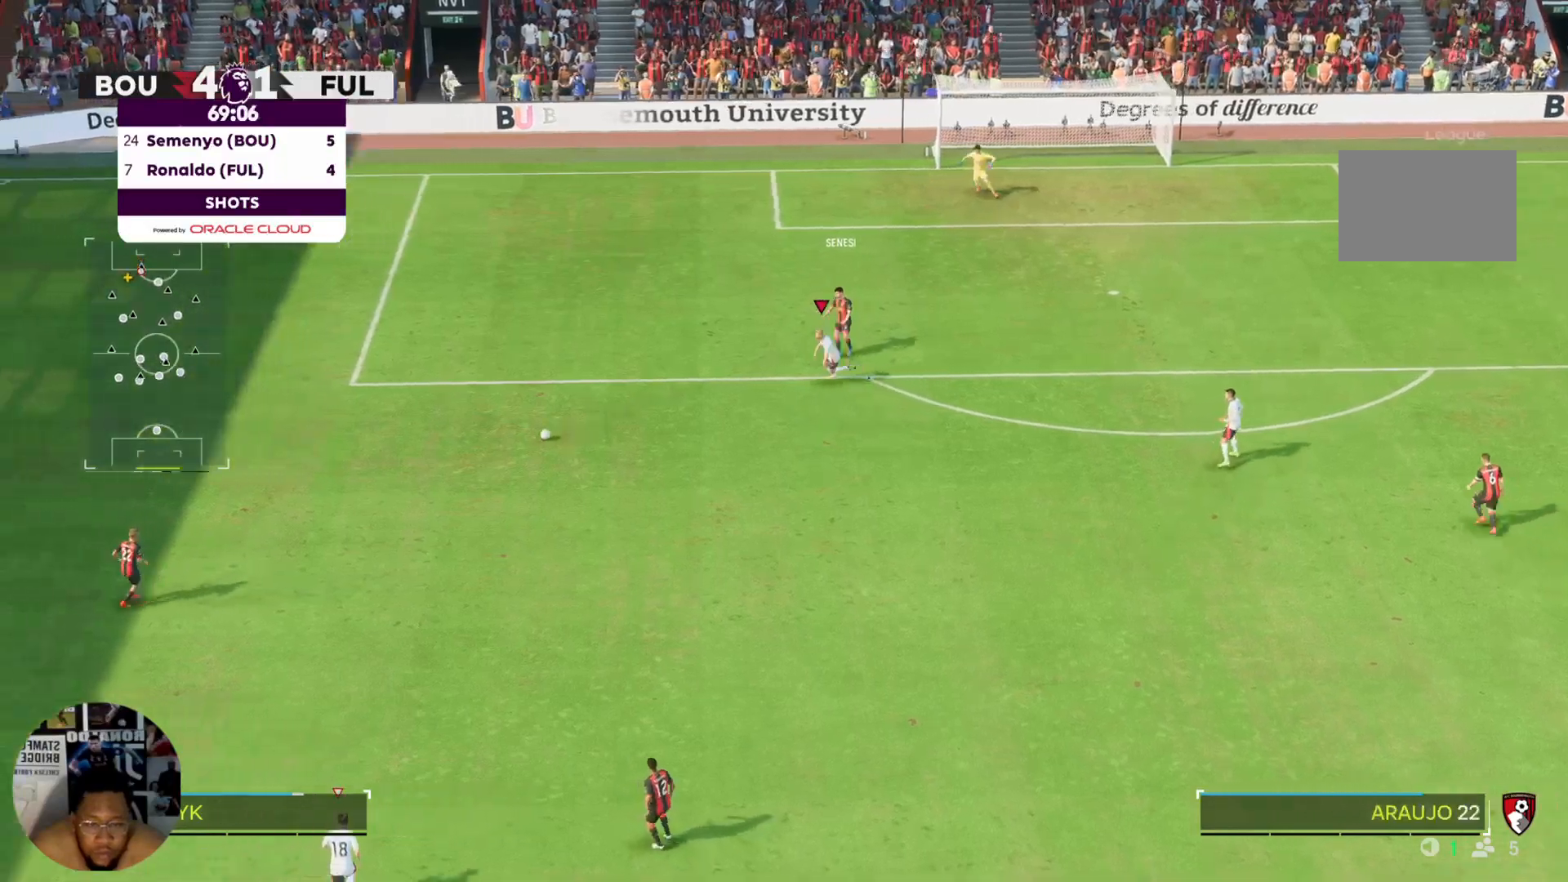
{"buttons": ["R2"], "left_stick": "up-left", "right_stick": "center", "events": [[67, "left_stick", "down-left"], [234, "L2", "down"], [267, "left_stick", "up-left"], [301, "R2", "up"], [367, "L2", "up"], [401, "R2", "down"]]}
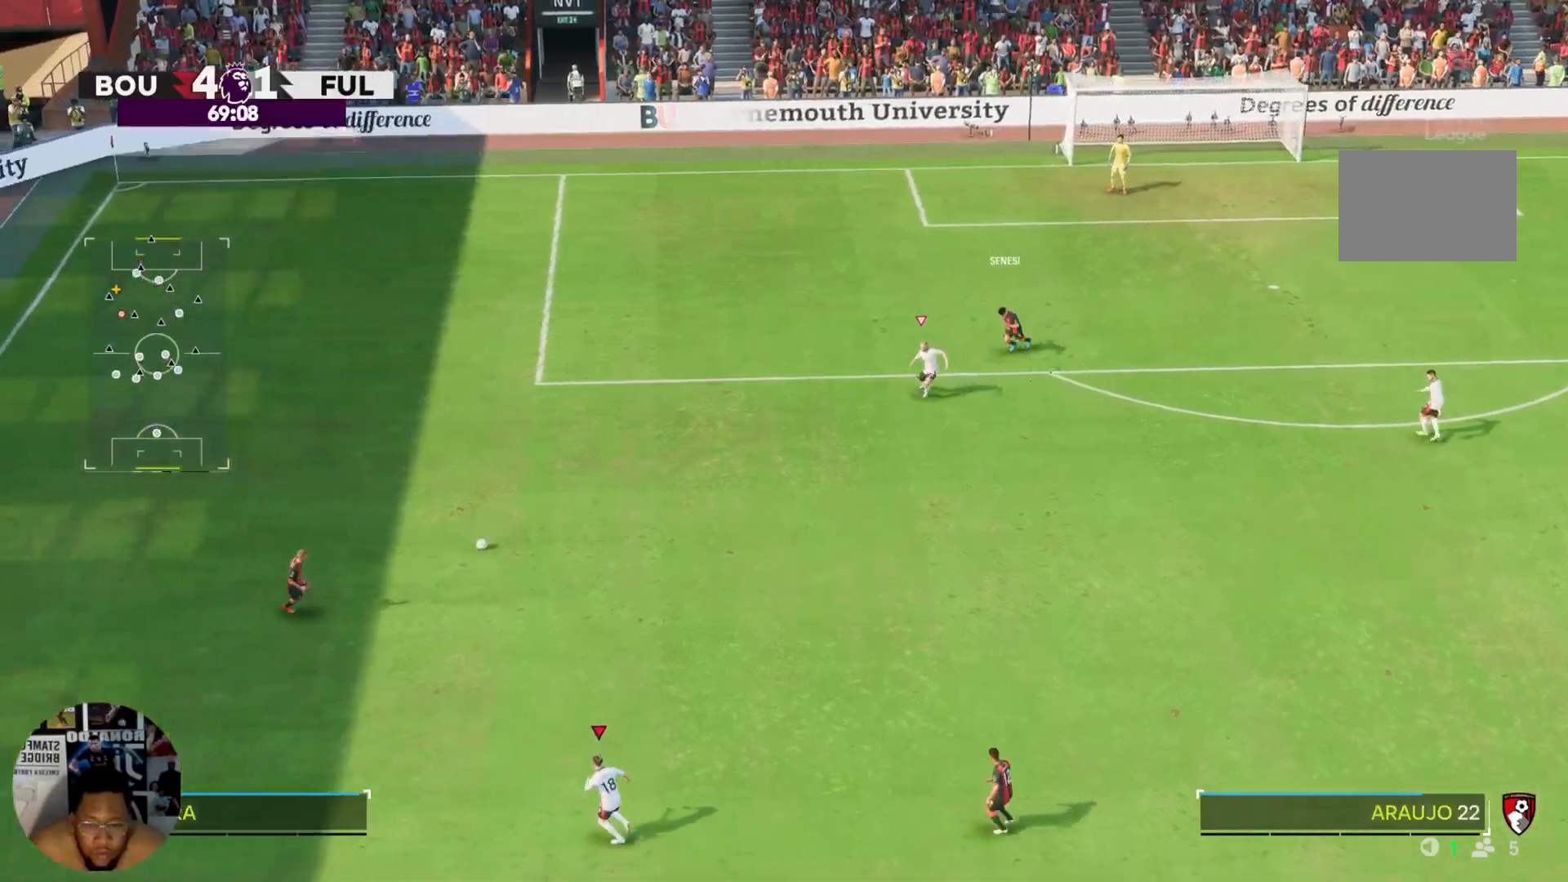
{"buttons": ["R2"], "left_stick": "left", "right_stick": "center", "events": [[500, "left_stick", "left"]]}
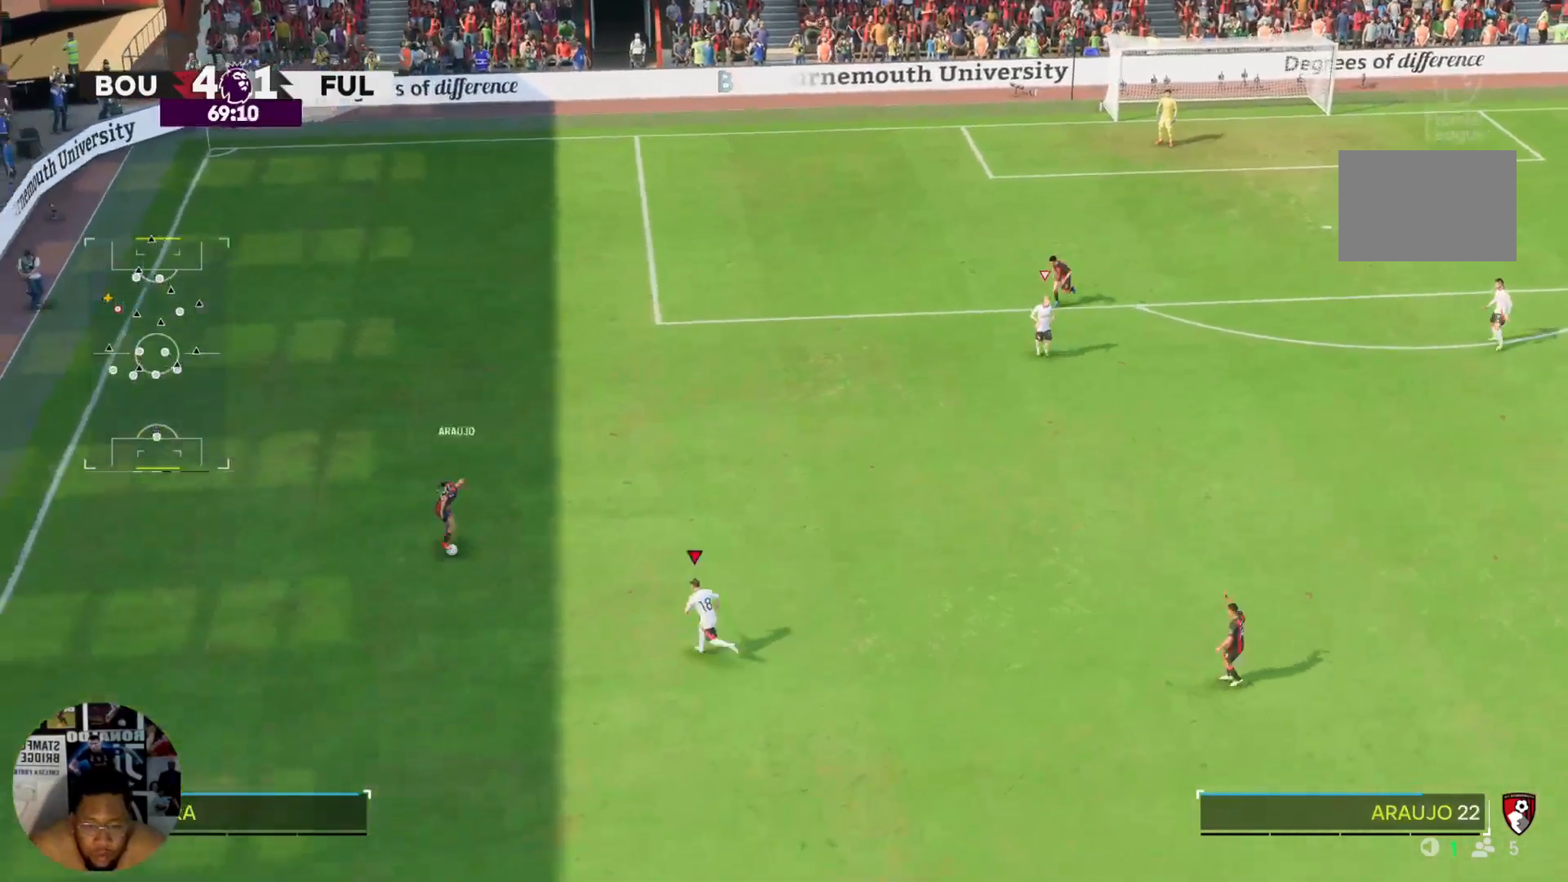
{"buttons": ["R2"], "left_stick": "down-left", "right_stick": "center", "events": [[468, "left_stick", "down-left"]]}
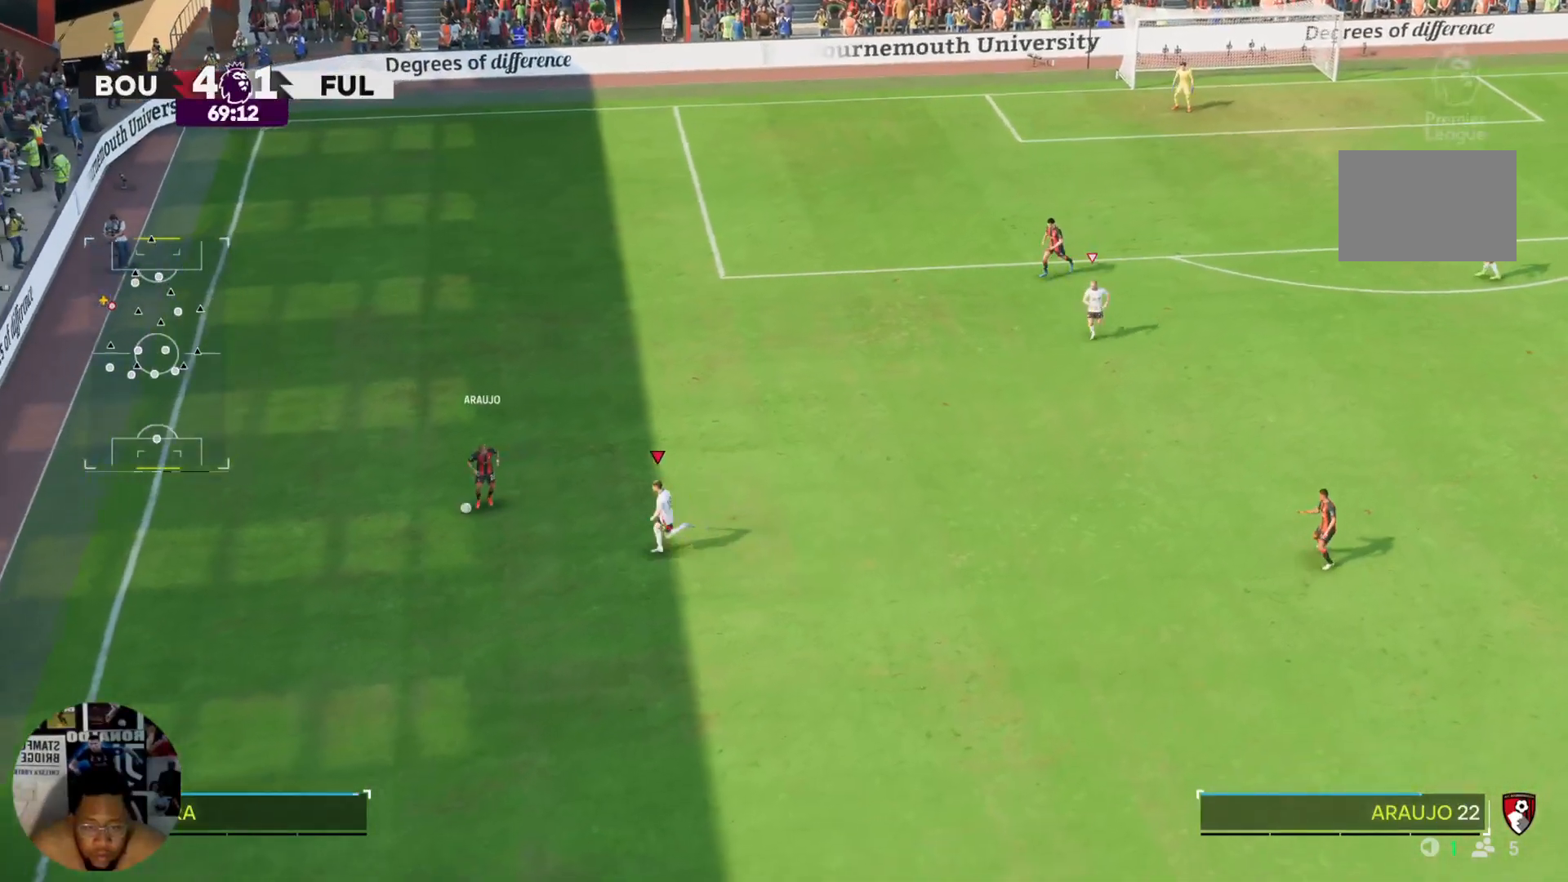
{"buttons": ["R2"], "left_stick": "down-left", "right_stick": "center", "events": []}
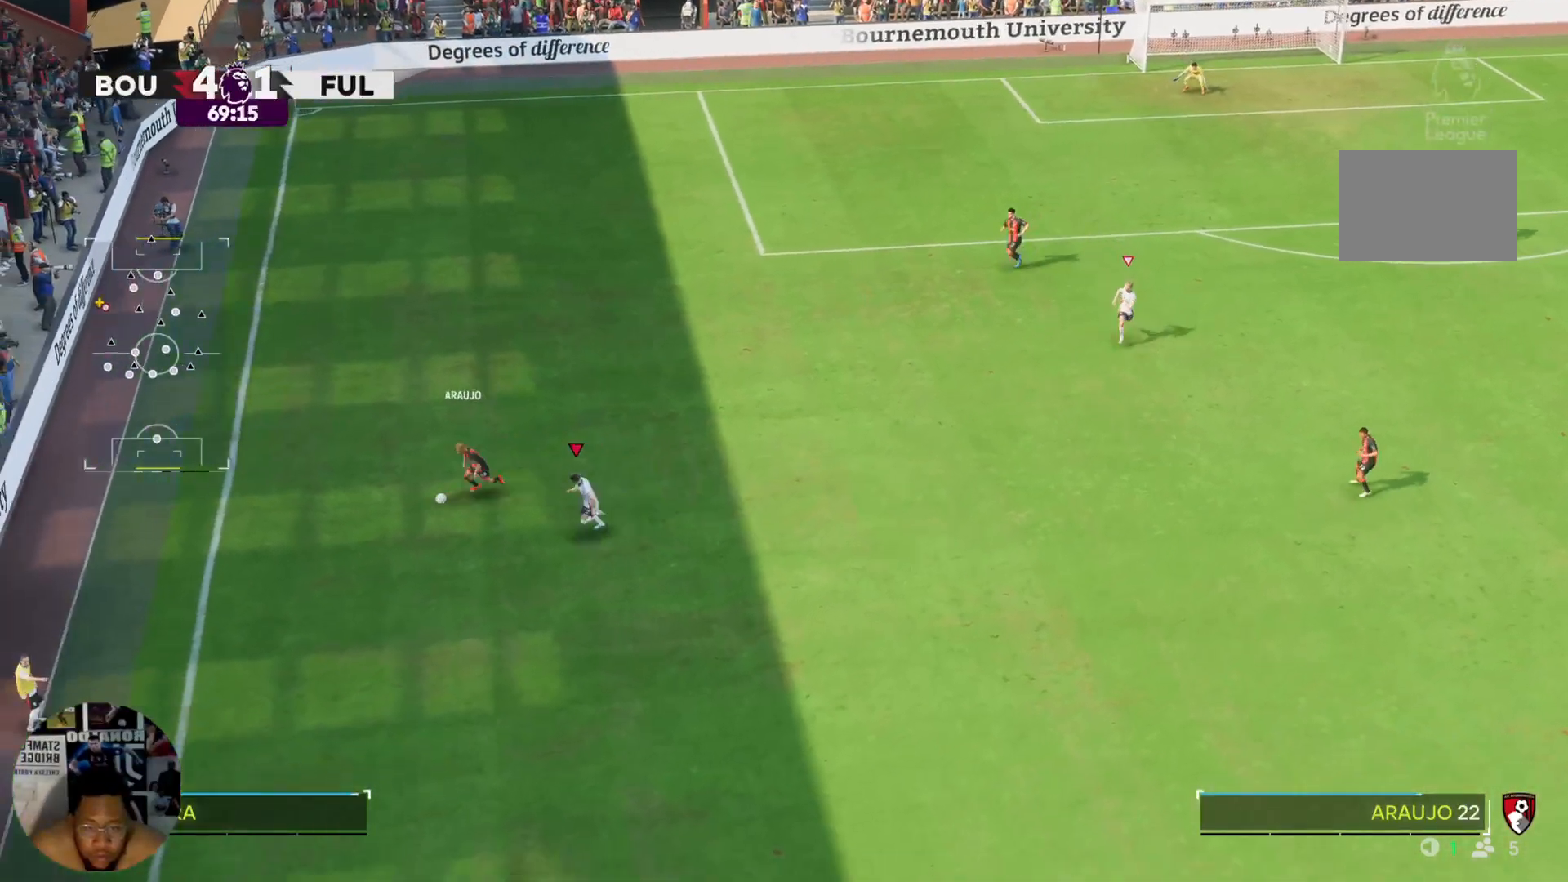
{"buttons": [], "left_stick": "up-left", "right_stick": "center", "events": [[101, "left_stick", "left"], [234, "R2", "up"], [501, "left_stick", "up-left"]]}
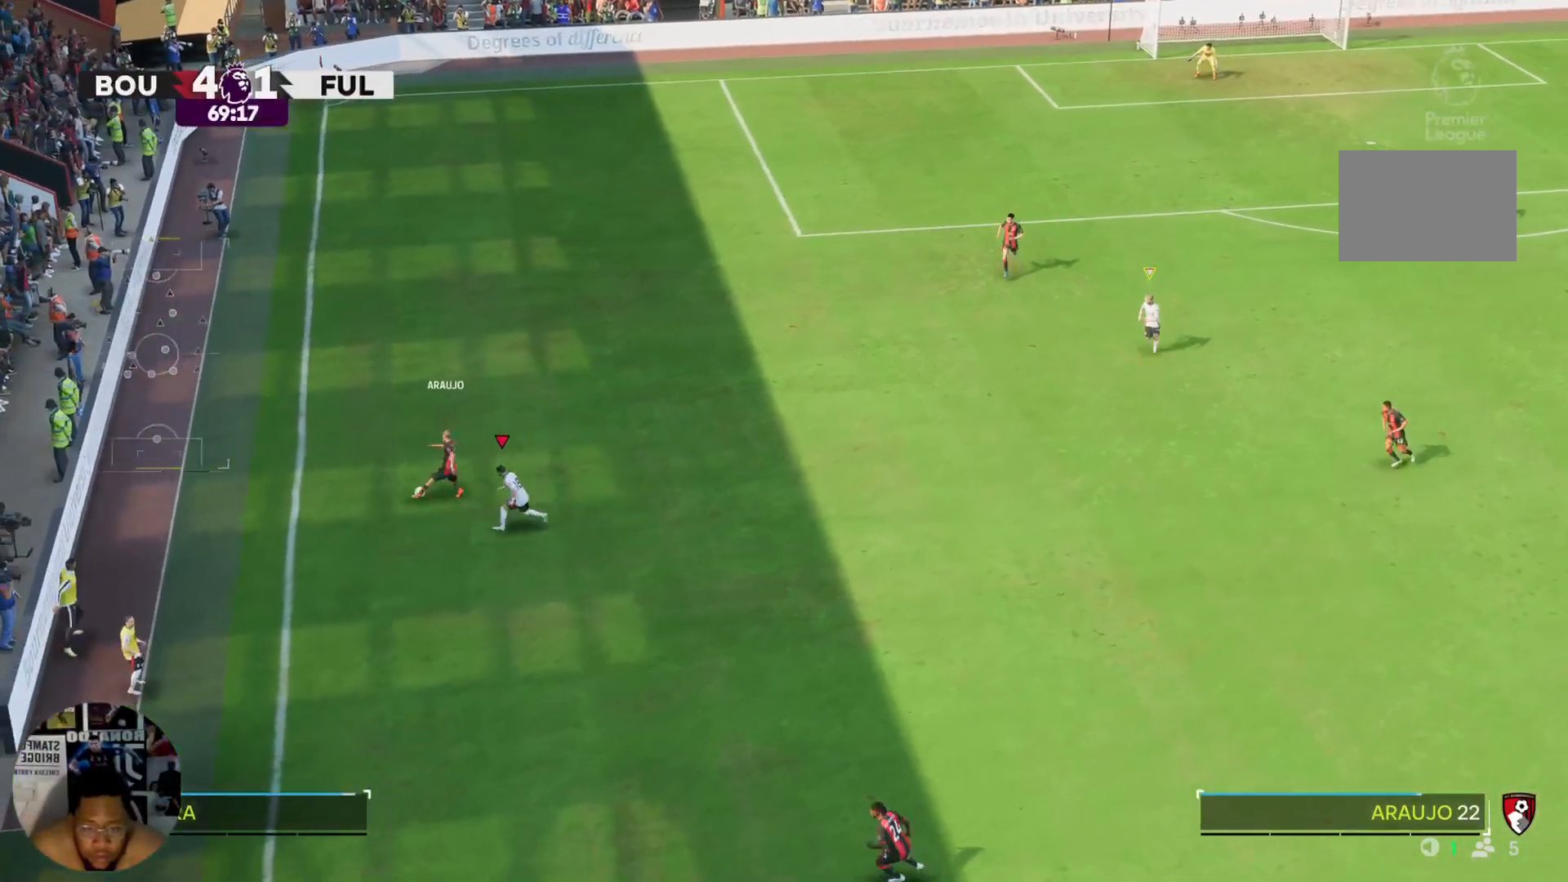
{"buttons": [], "left_stick": "up-right", "right_stick": "center", "events": [[200, "left_stick", "up"], [300, "left_stick", "up-right"]]}
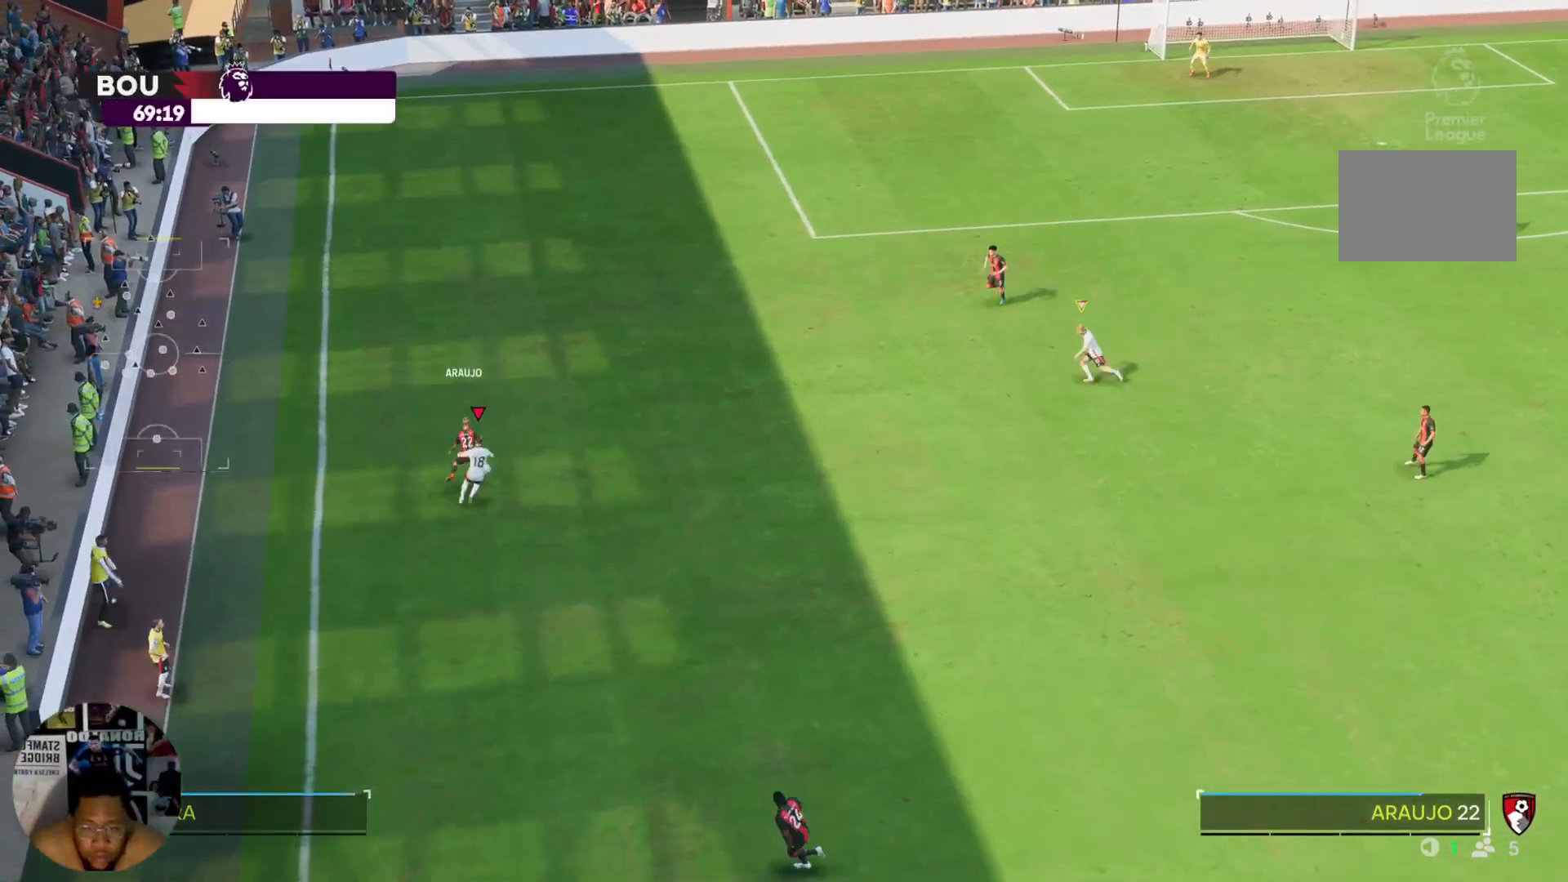
{"buttons": [], "left_stick": "up-right", "right_stick": "center", "events": []}
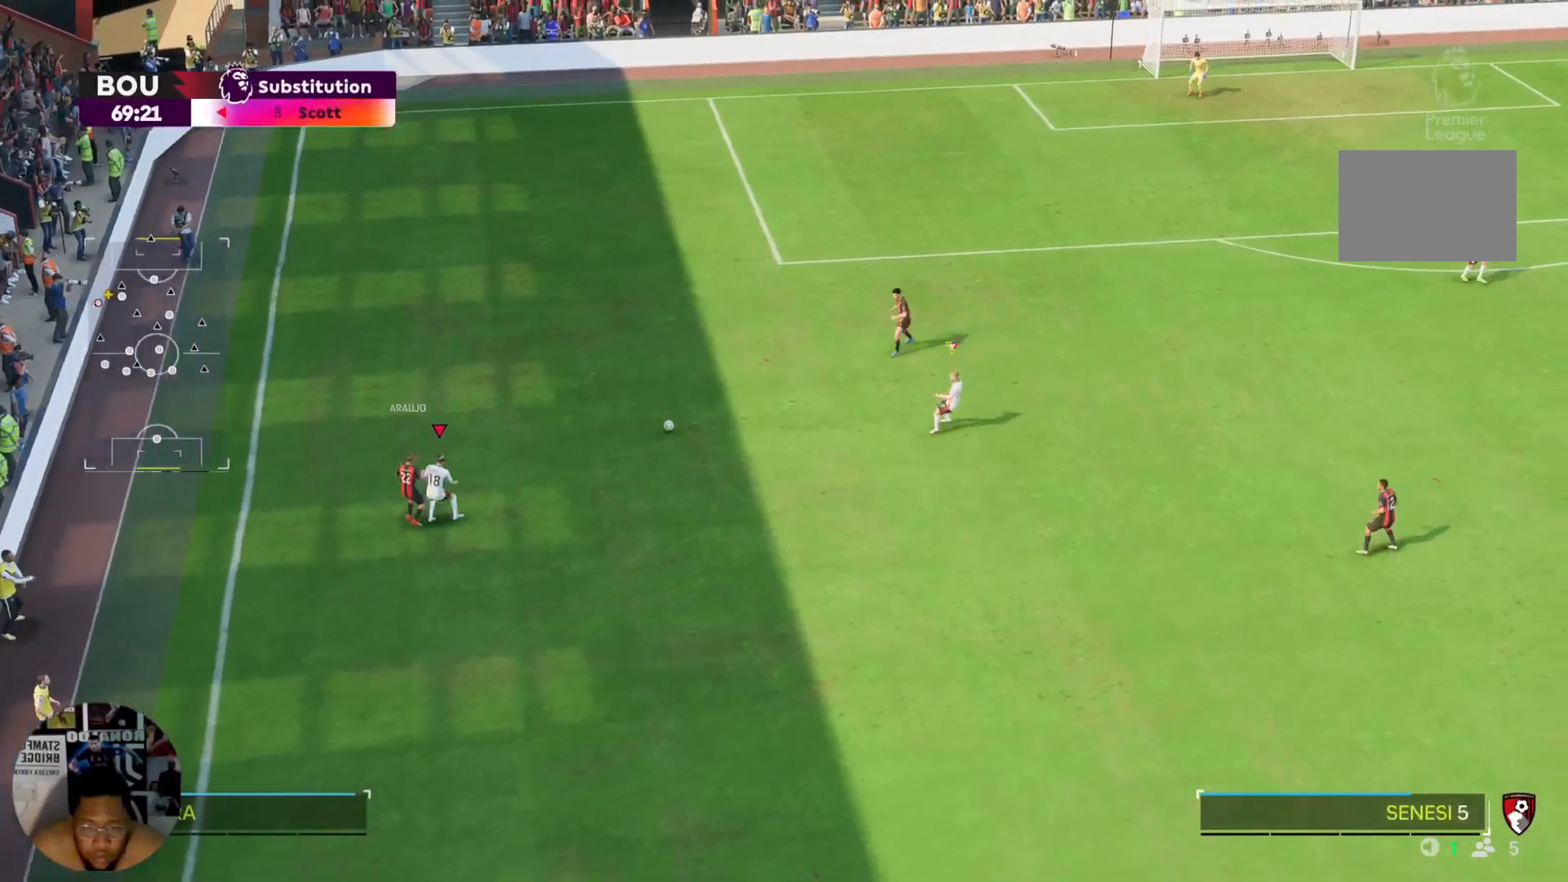
{"buttons": [], "left_stick": "up-right", "right_stick": "center"}
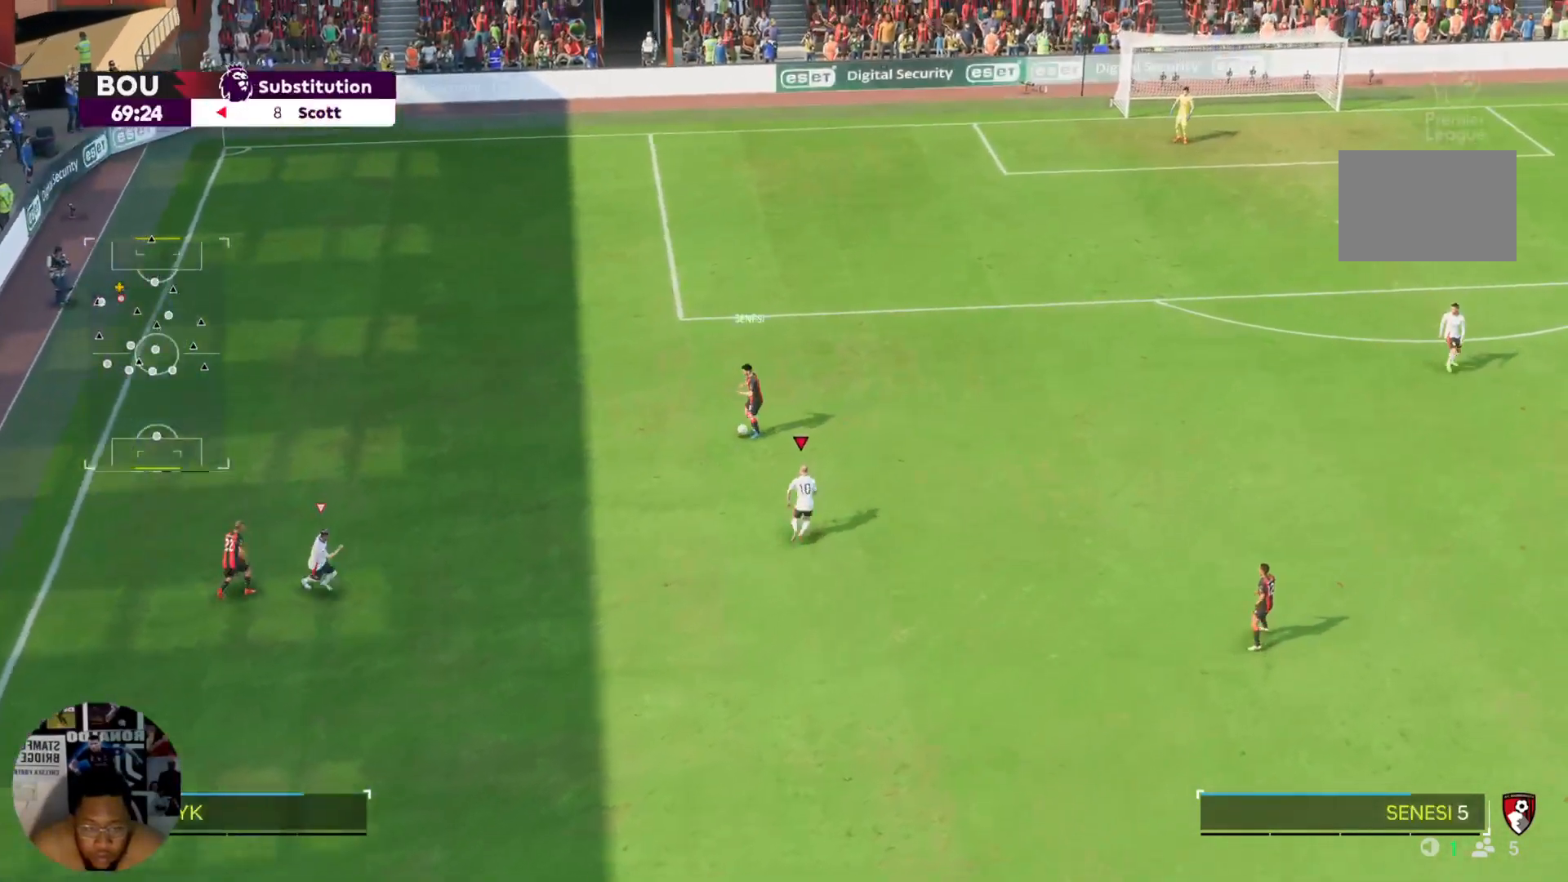
{"buttons": ["R2"], "left_stick": "up", "right_stick": "center", "events": [[101, "R2", "down"], [501, "left_stick", "up"]]}
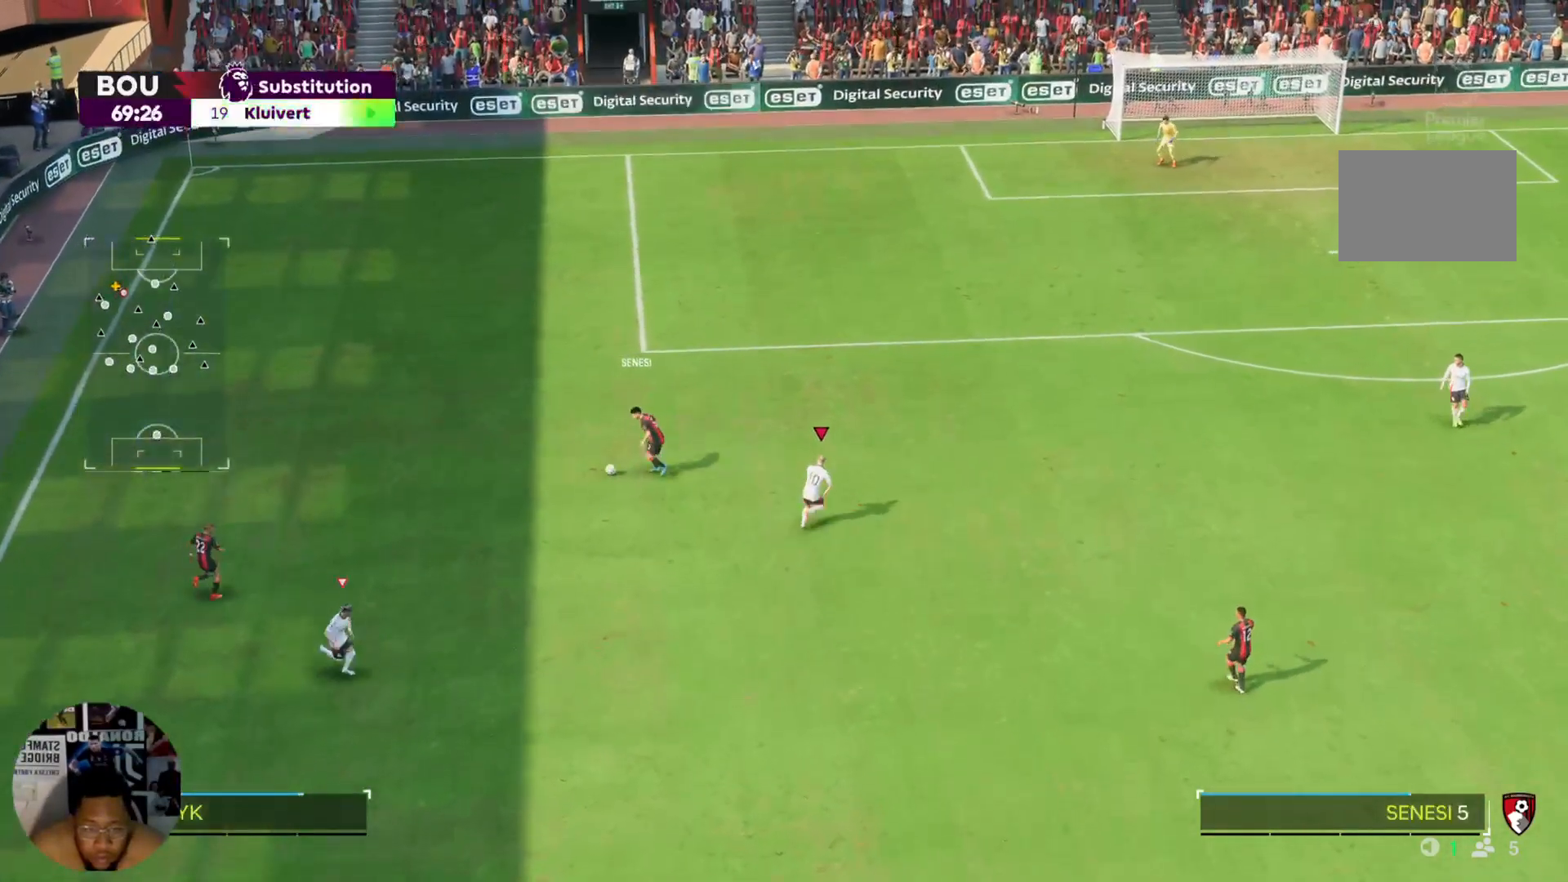
{"buttons": ["L2", "R2"], "left_stick": "up-left", "right_stick": "center", "events": [[167, "left_stick", "up-left"], [434, "L2", "down"]]}
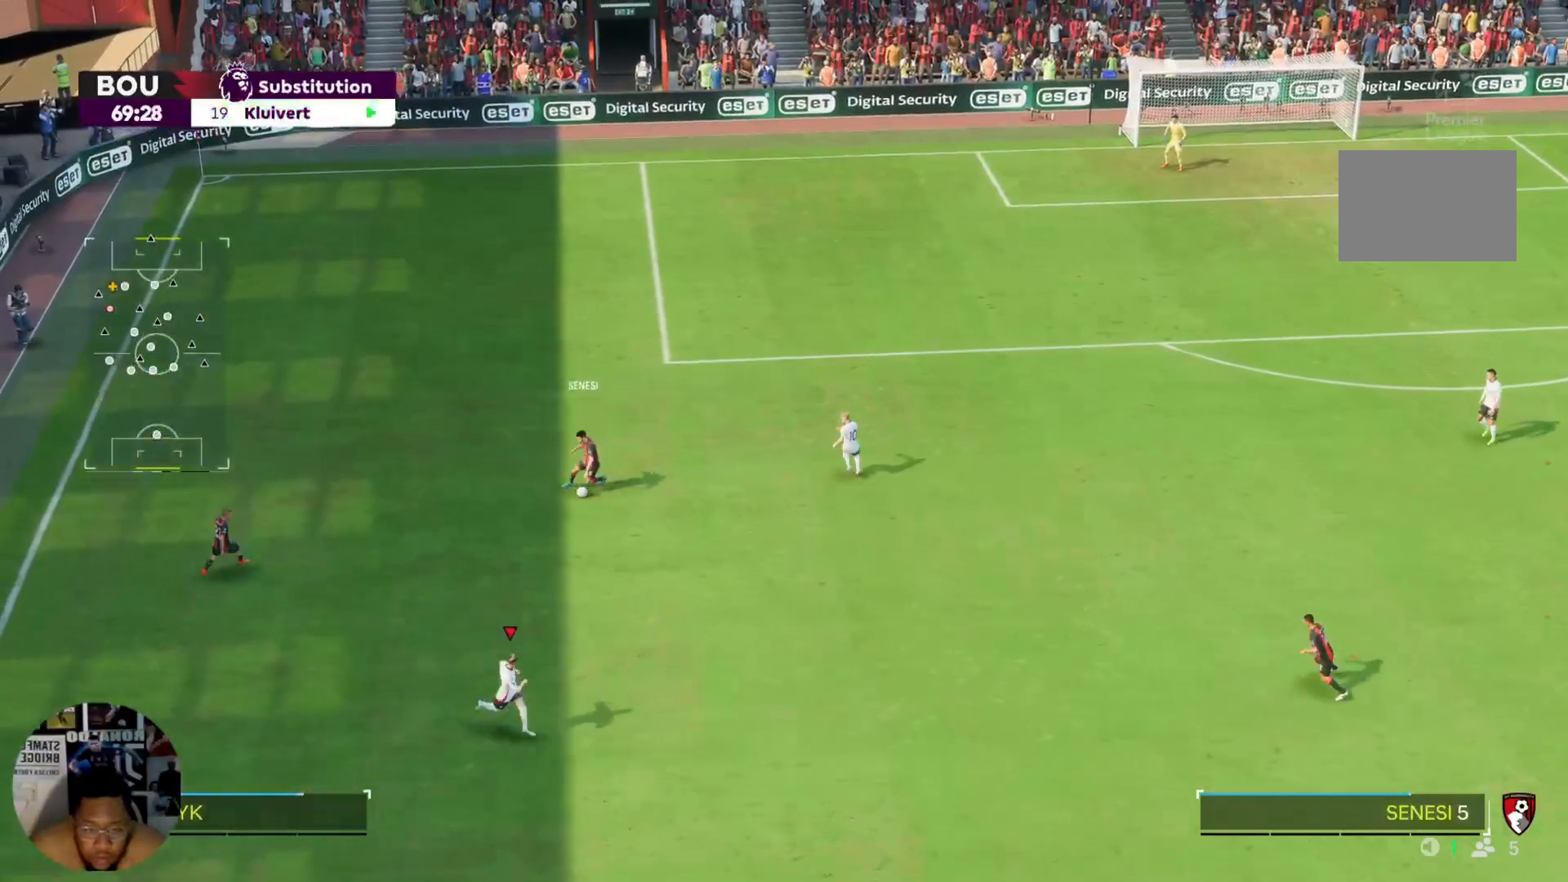
{"buttons": [], "left_stick": "up", "right_stick": "center", "events": [[34, "R2", "up"], [67, "L2", "up"], [367, "left_stick", "up"]]}
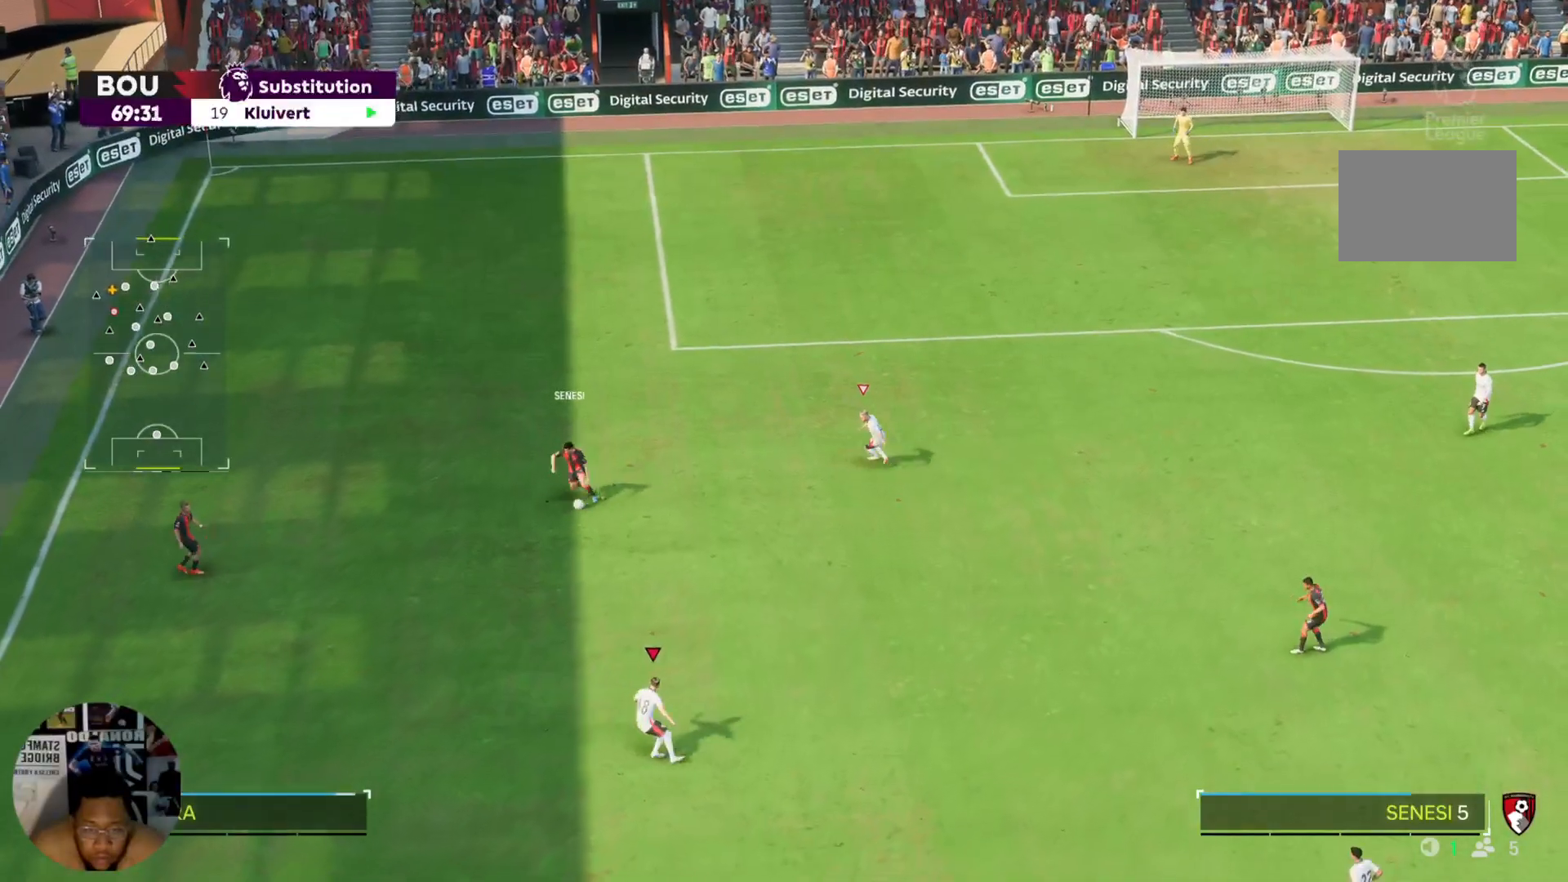
{"buttons": [], "left_stick": "left", "right_stick": "center", "events": [[67, "left_stick", "up-left"], [167, "left_stick", "left"]]}
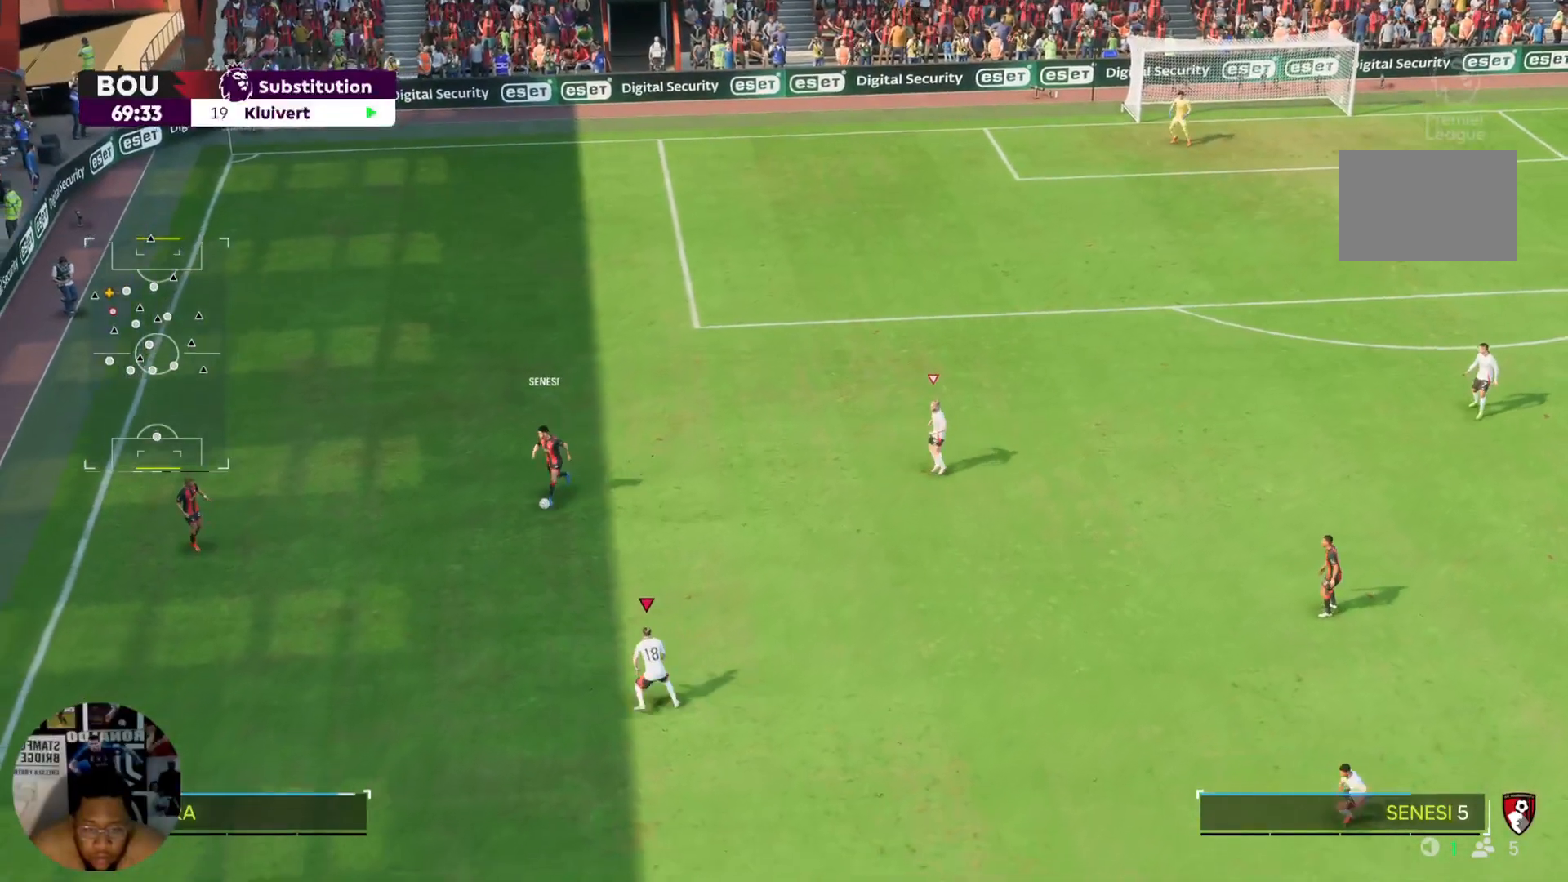
{"buttons": ["R2"], "left_stick": "left", "right_stick": "center", "events": [[67, "R2", "down"]]}
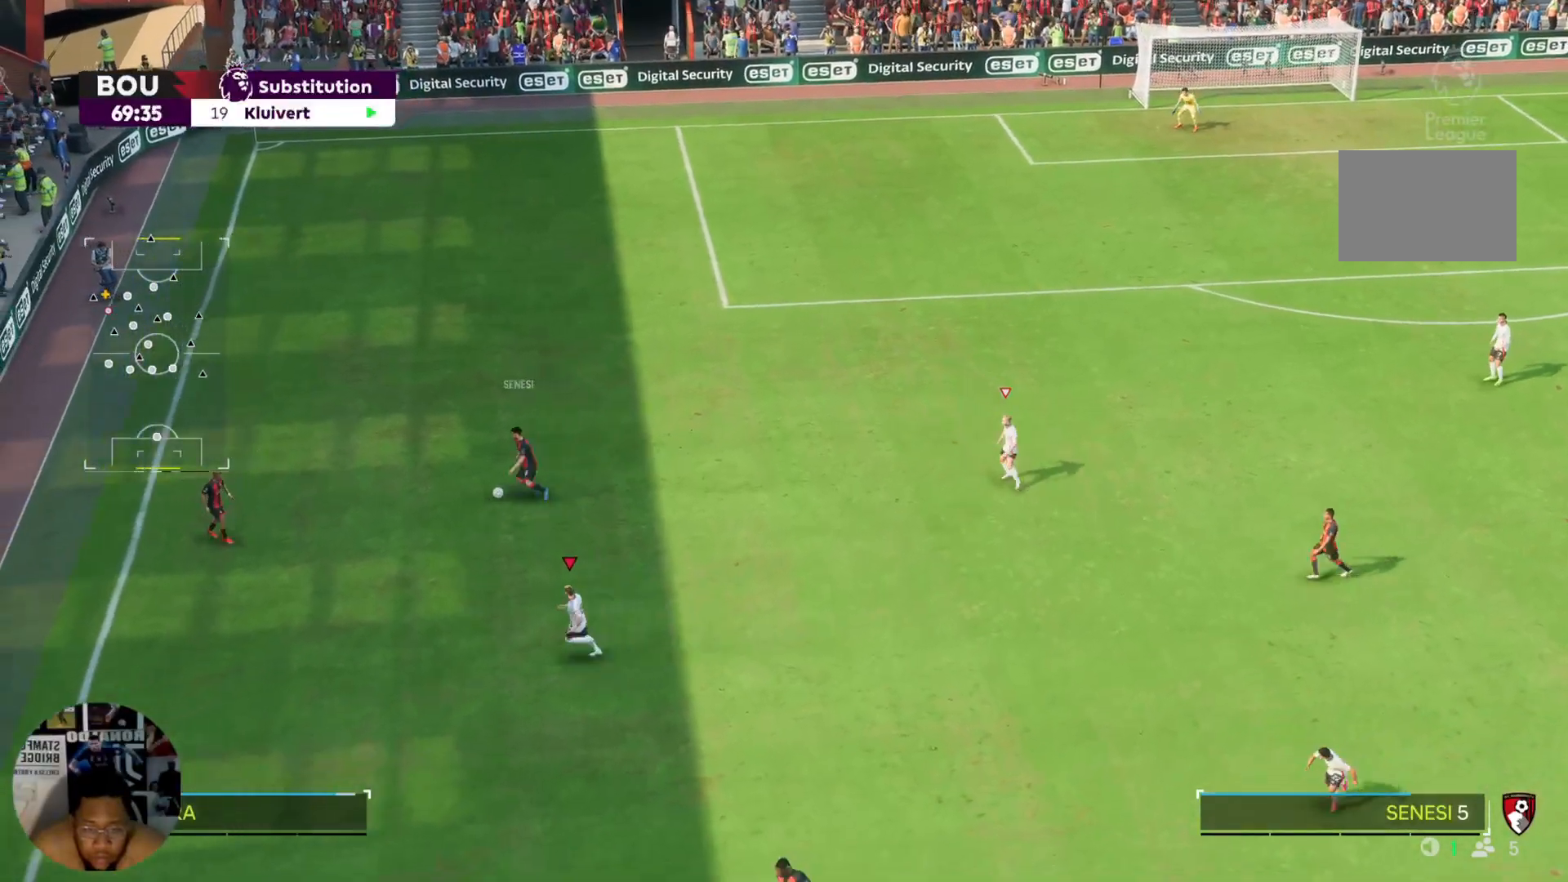
{"buttons": [], "left_stick": "up-left", "right_stick": "center", "events": [[434, "R2", "up"], [434, "left_stick", "up-left"]]}
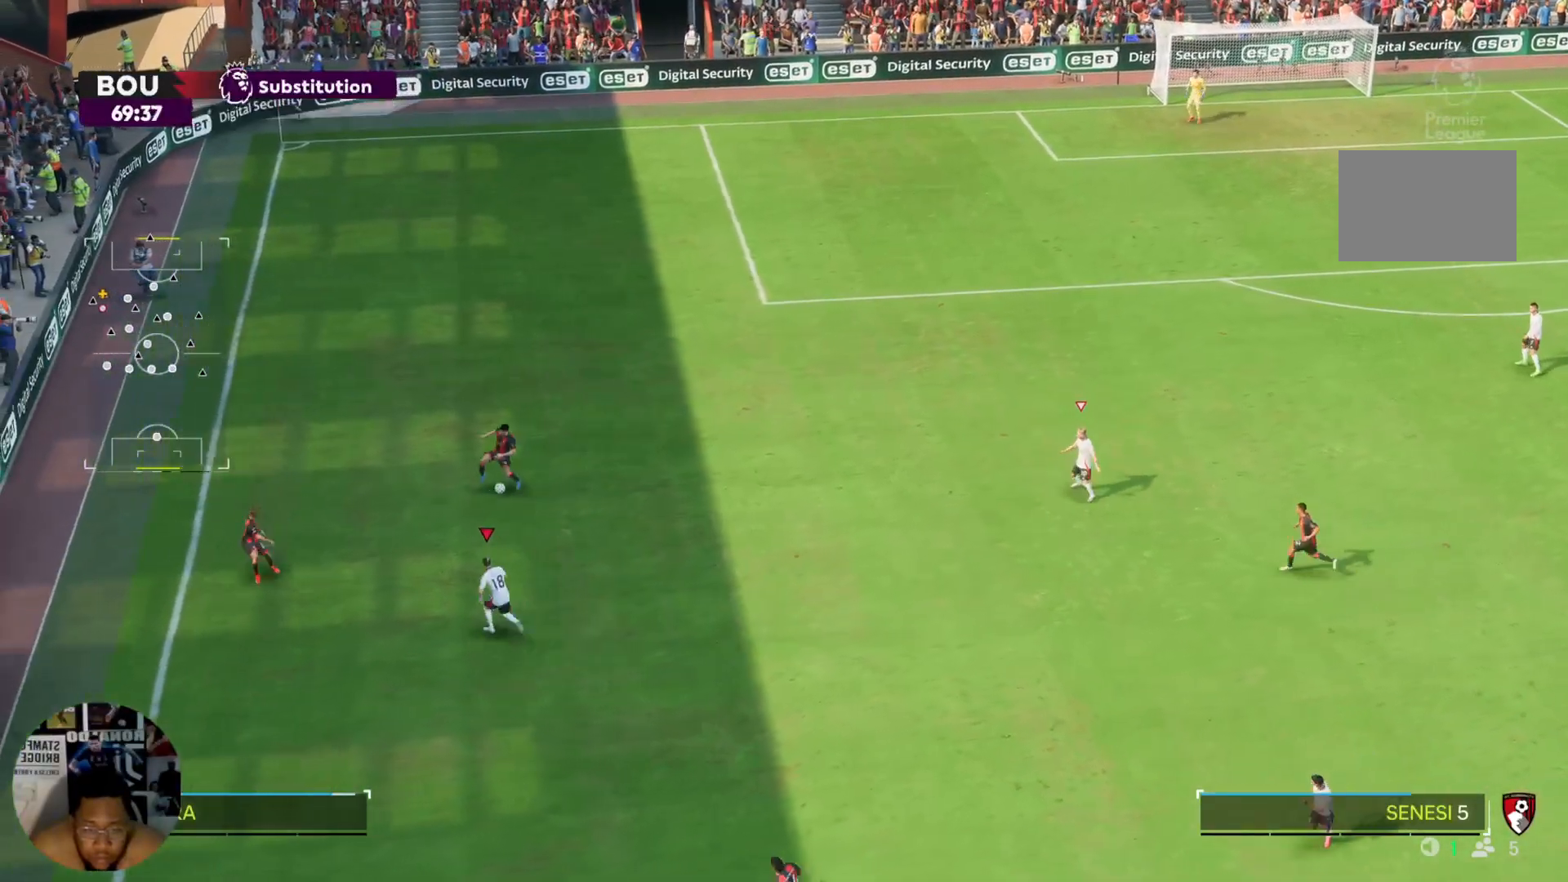
{"buttons": [], "left_stick": "up-right", "right_stick": "center", "events": [[34, "left_stick", "up"], [267, "left_stick", "up-right"]]}
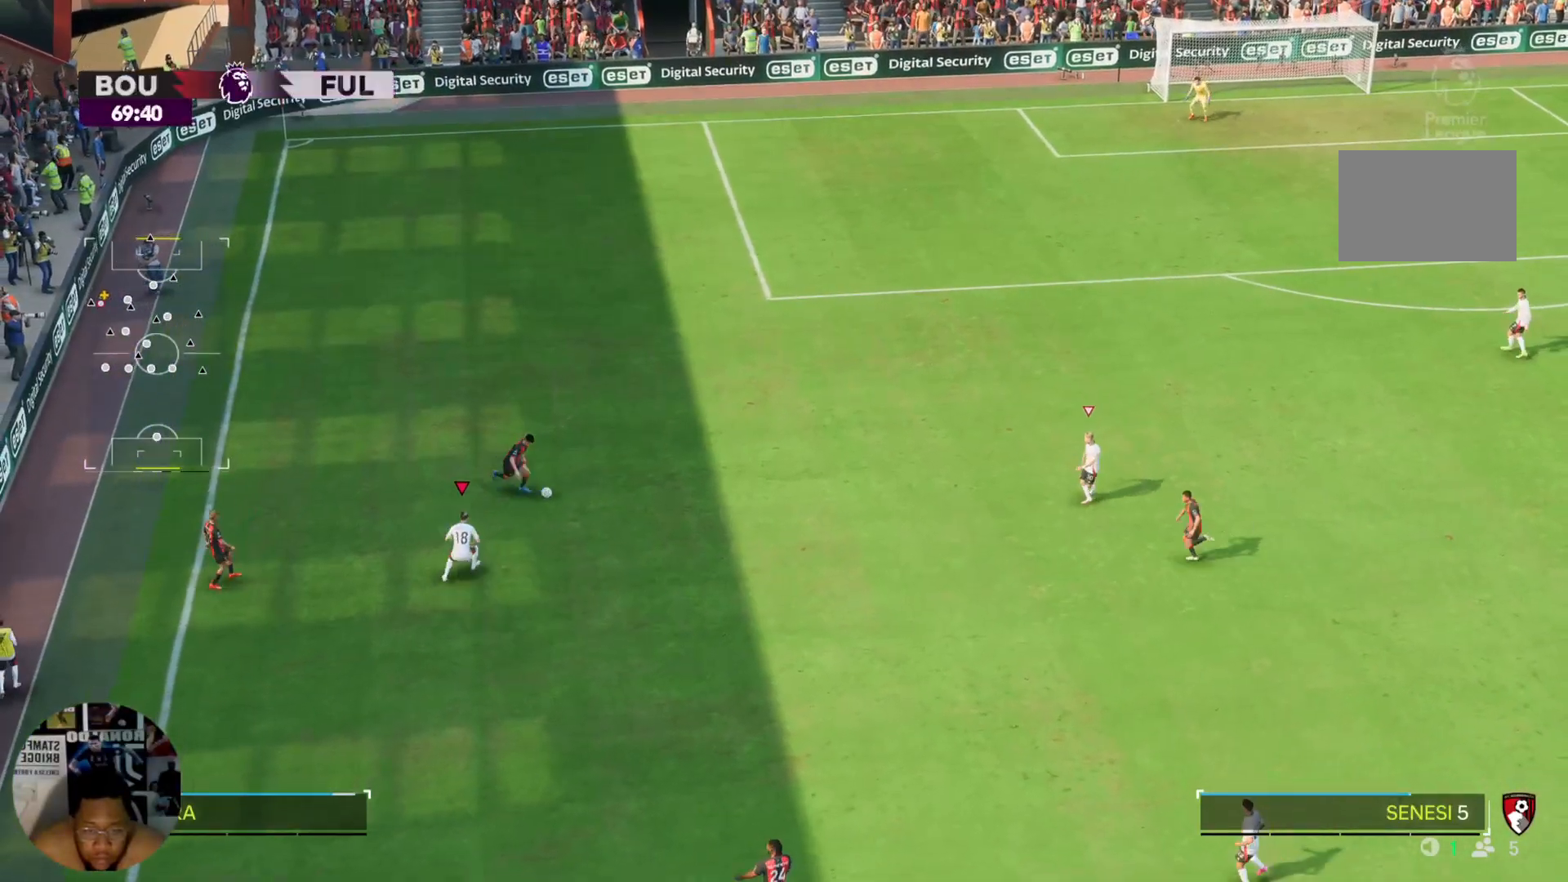
{"buttons": ["R2"], "left_stick": "up-right", "right_stick": "center", "events": [[100, "R2", "down"], [100, "left_stick", "right"], [500, "left_stick", "up-right"]]}